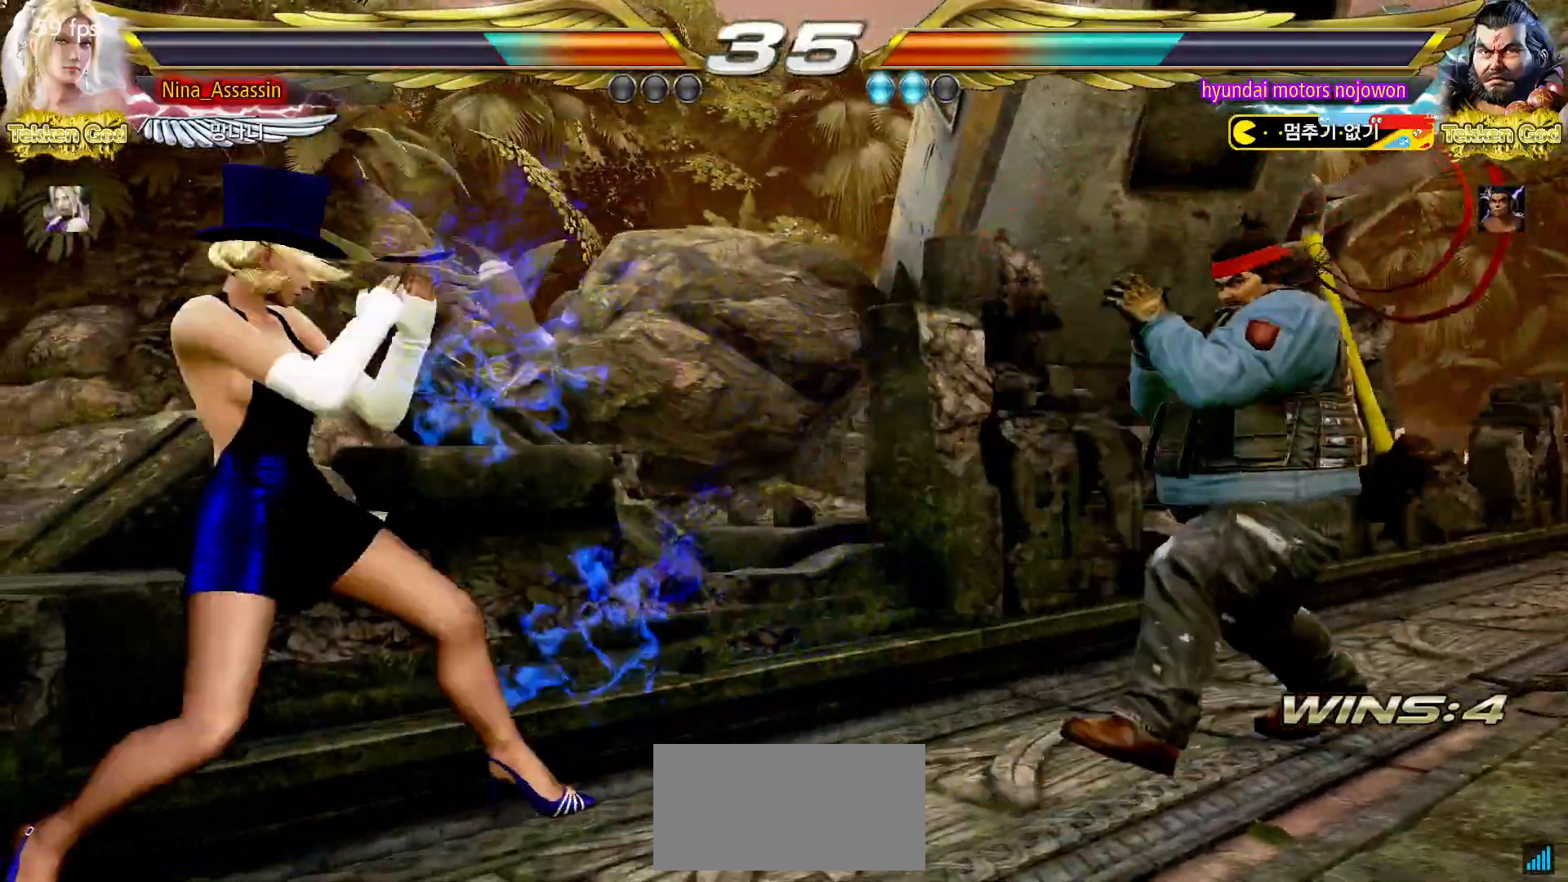
Gameplay with a controller (arcade stick); each line is a JSON object with the inputs held at the frame after it (dt_ms = milliseconds from this image to that frame). "events" lists button and stick changes between this image and that frame as [ms after this image, input, new state], when the widget could be followed in between. Not read: L3 R3.
{"dt_ms": 500, "buttons": [], "left_stick": "left", "events": [[100, "left_stick", "down"], [167, "left_stick", "center"], [300, "left_stick", "left"], [383, "left_stick", "center"], [433, "left_stick", "left"]]}
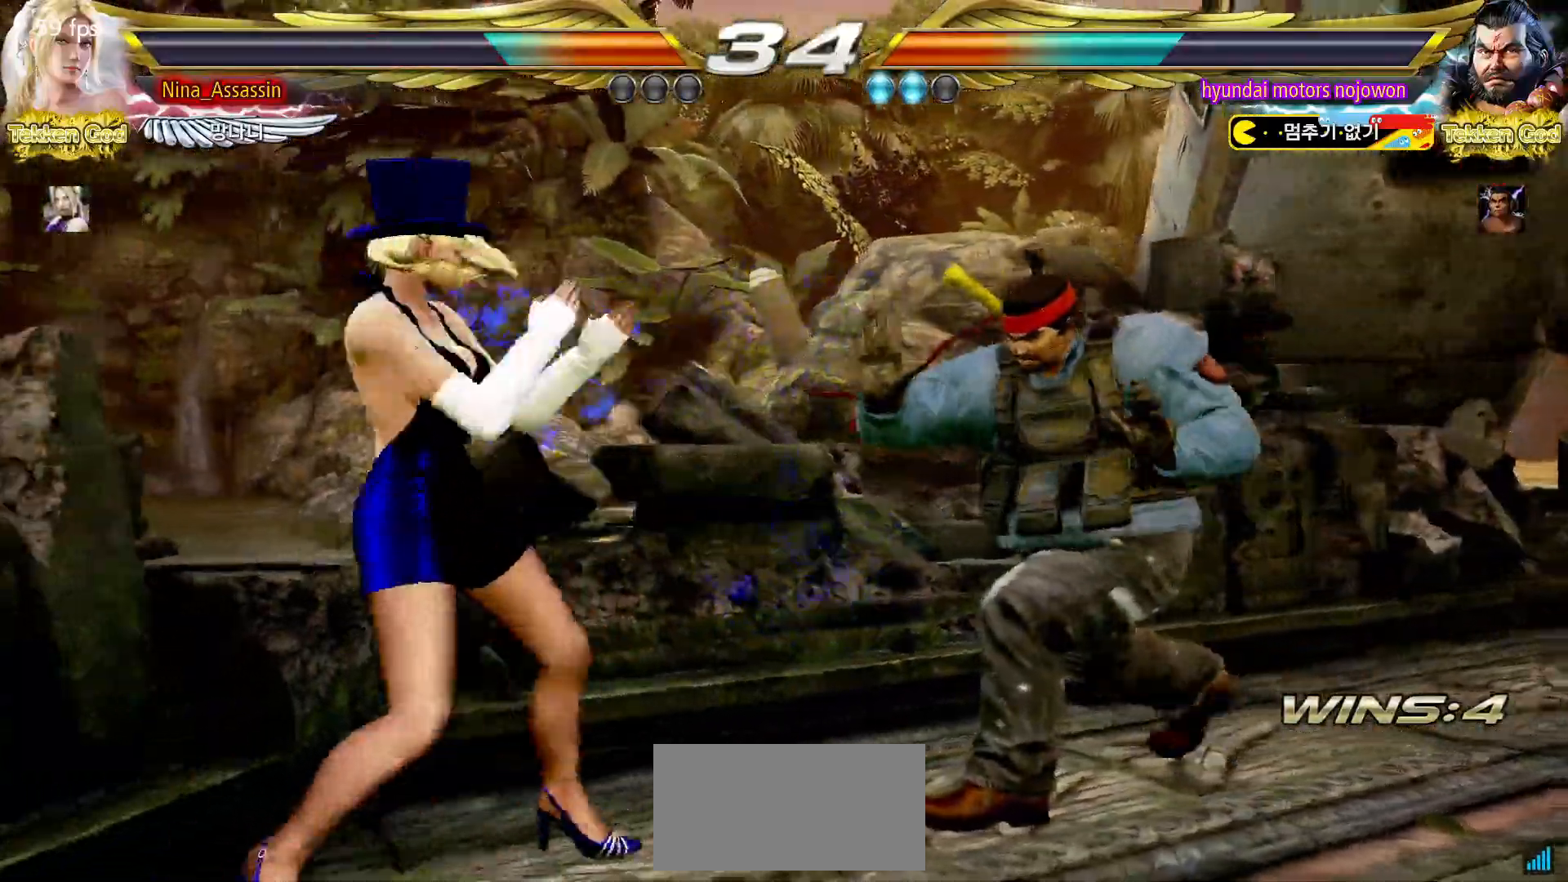
{"dt_ms": 500, "buttons": [], "left_stick": "left", "events": [[33, "left_stick", "down"], [100, "left_stick", "center"], [350, "left_stick", "left"], [417, "left_stick", "center"], [483, "left_stick", "left"]]}
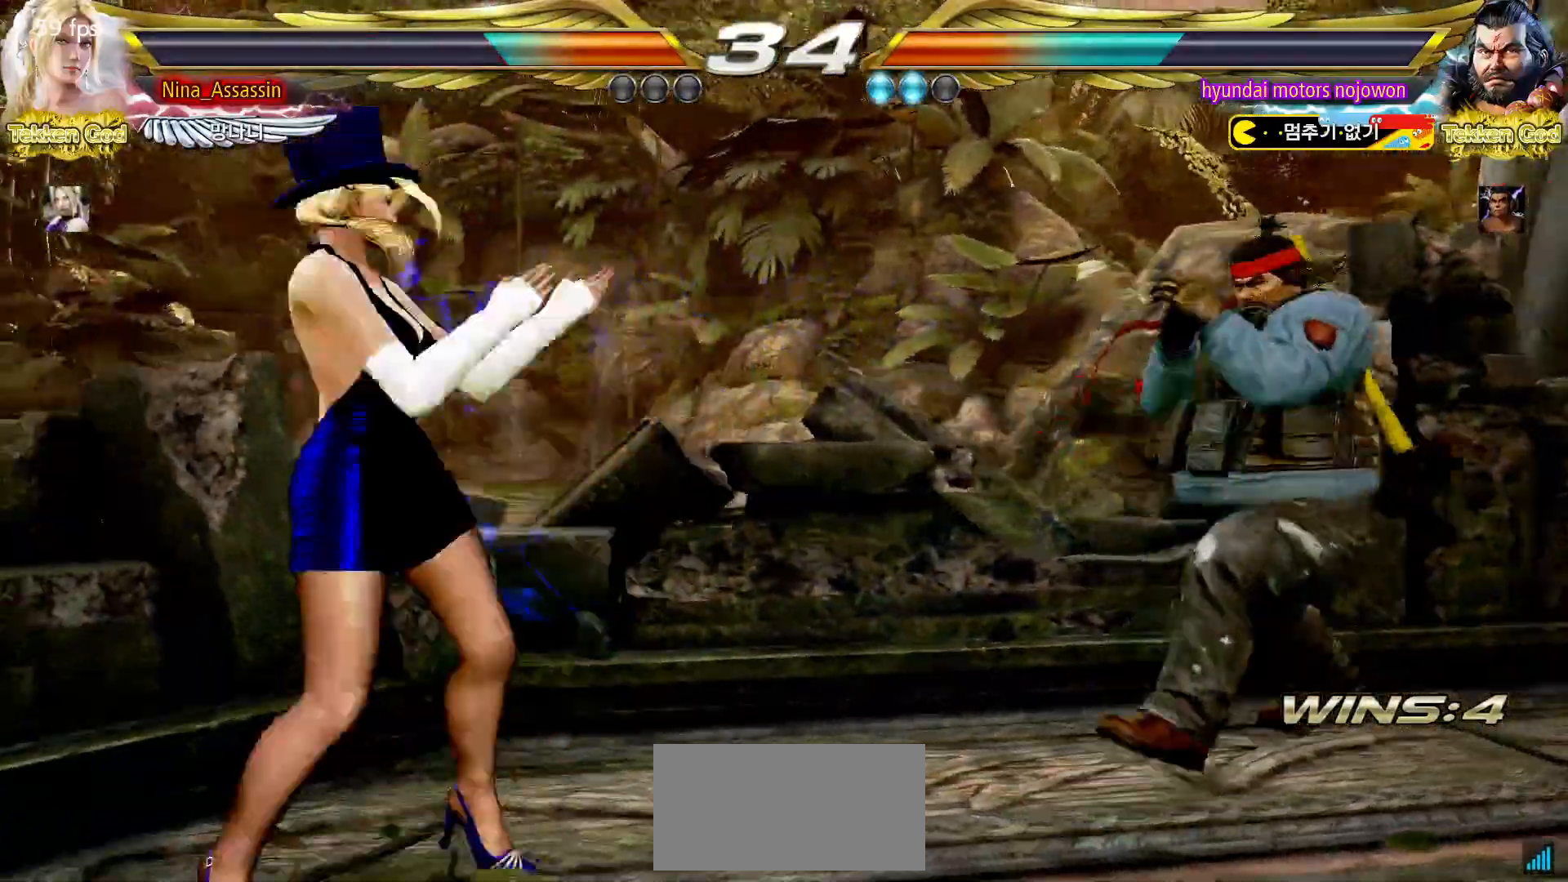
{"dt_ms": 500, "buttons": [], "left_stick": "center", "events": [[83, "left_stick", "down"], [133, "left_stick", "center"], [183, "left_stick", "down"], [400, "left_stick", "center"]]}
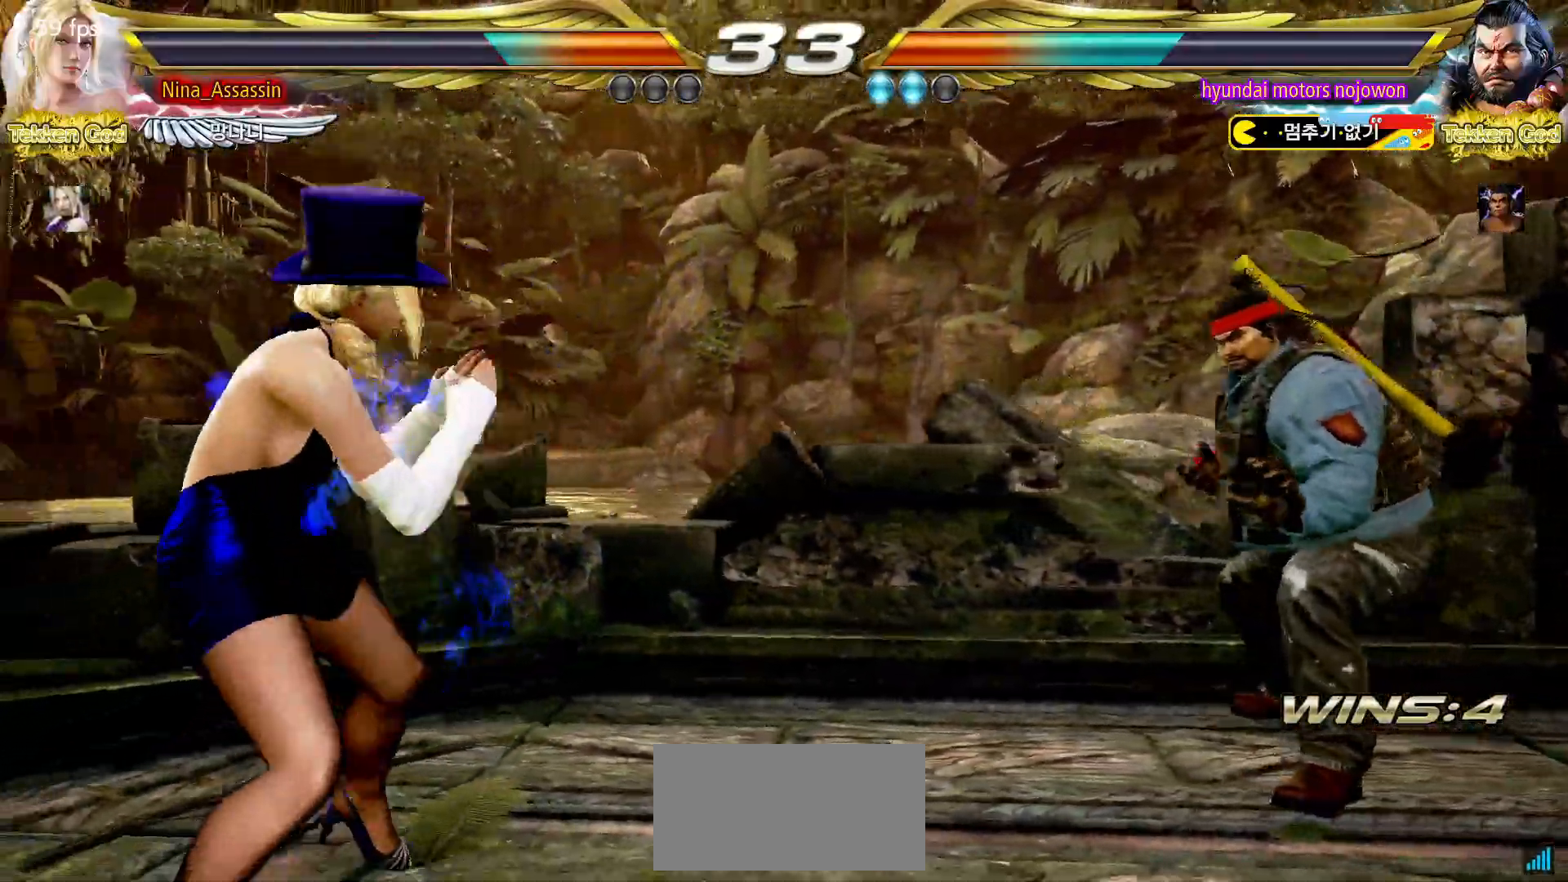
{"dt_ms": 500, "buttons": [], "left_stick": "left", "events": [[67, "left_stick", "down"], [133, "left_stick", "center"], [217, "left_stick", "down"], [267, "left_stick", "center"], [367, "left_stick", "left"], [433, "left_stick", "center"], [500, "left_stick", "left"]]}
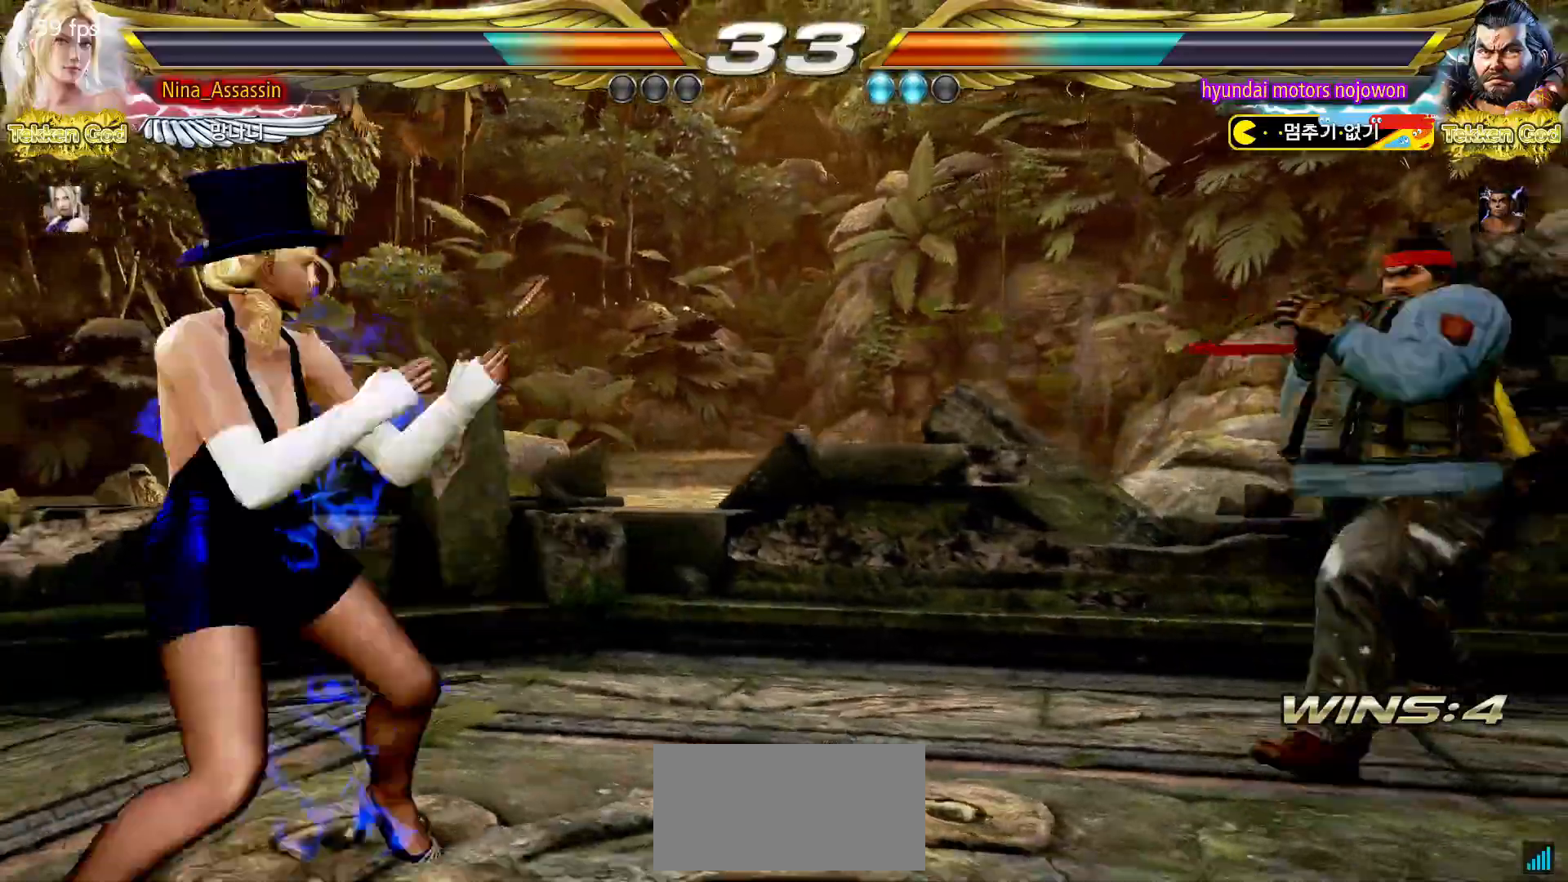
{"dt_ms": 500, "buttons": [], "left_stick": "center", "events": [[100, "left_stick", "down"], [167, "left_stick", "center"], [250, "left_stick", "down"], [483, "left_stick", "center"]]}
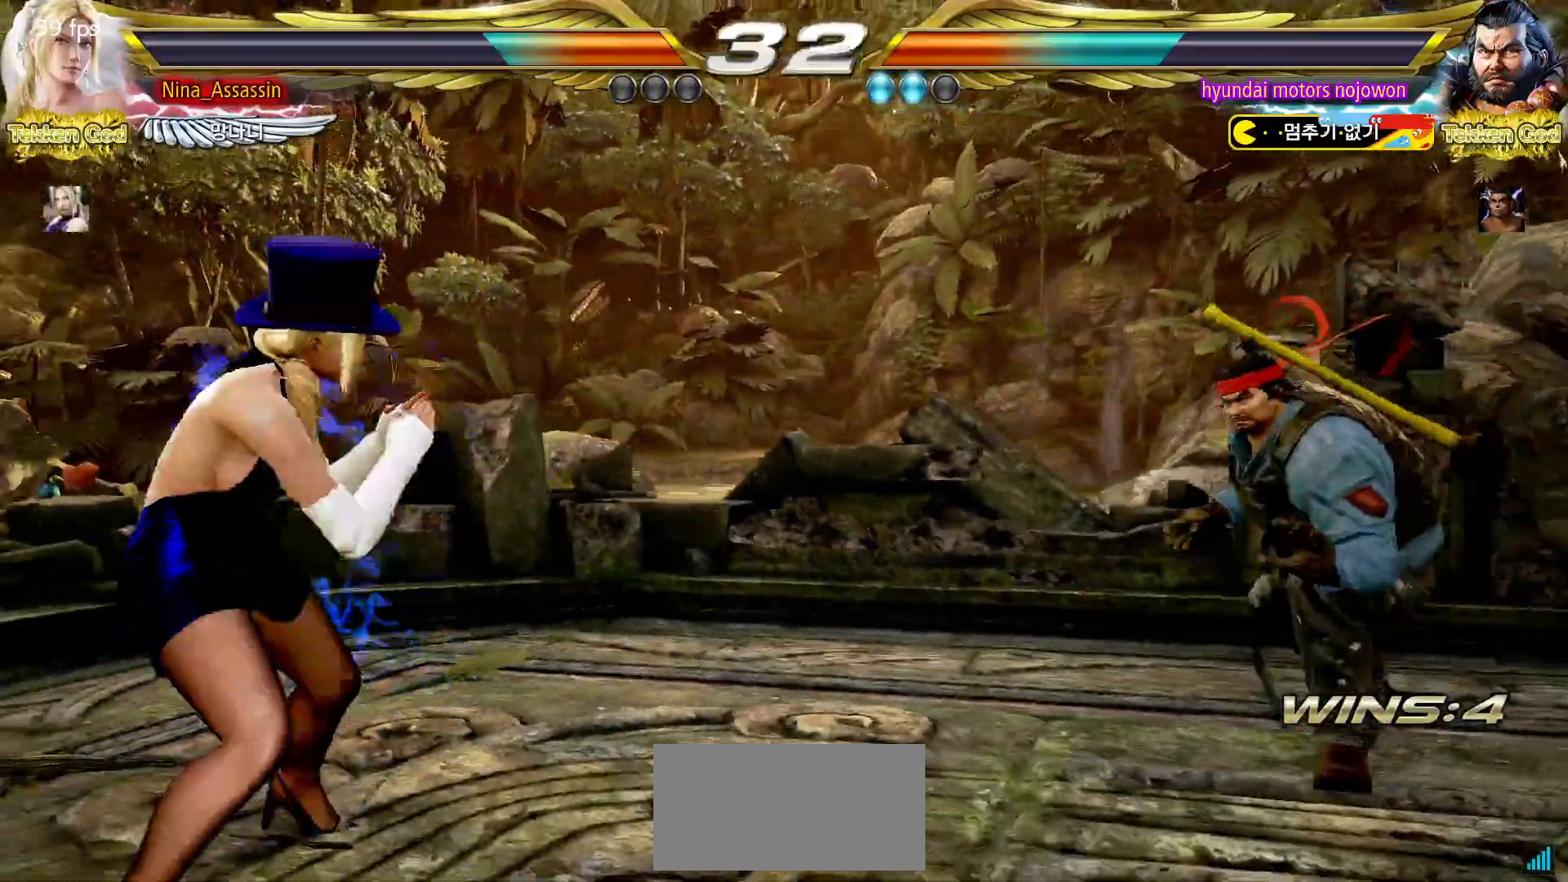
{"dt_ms": 500, "buttons": [], "left_stick": "center", "events": [[150, "left_stick", "down"], [200, "left_stick", "center"], [283, "left_stick", "down"], [467, "left_stick", "center"]]}
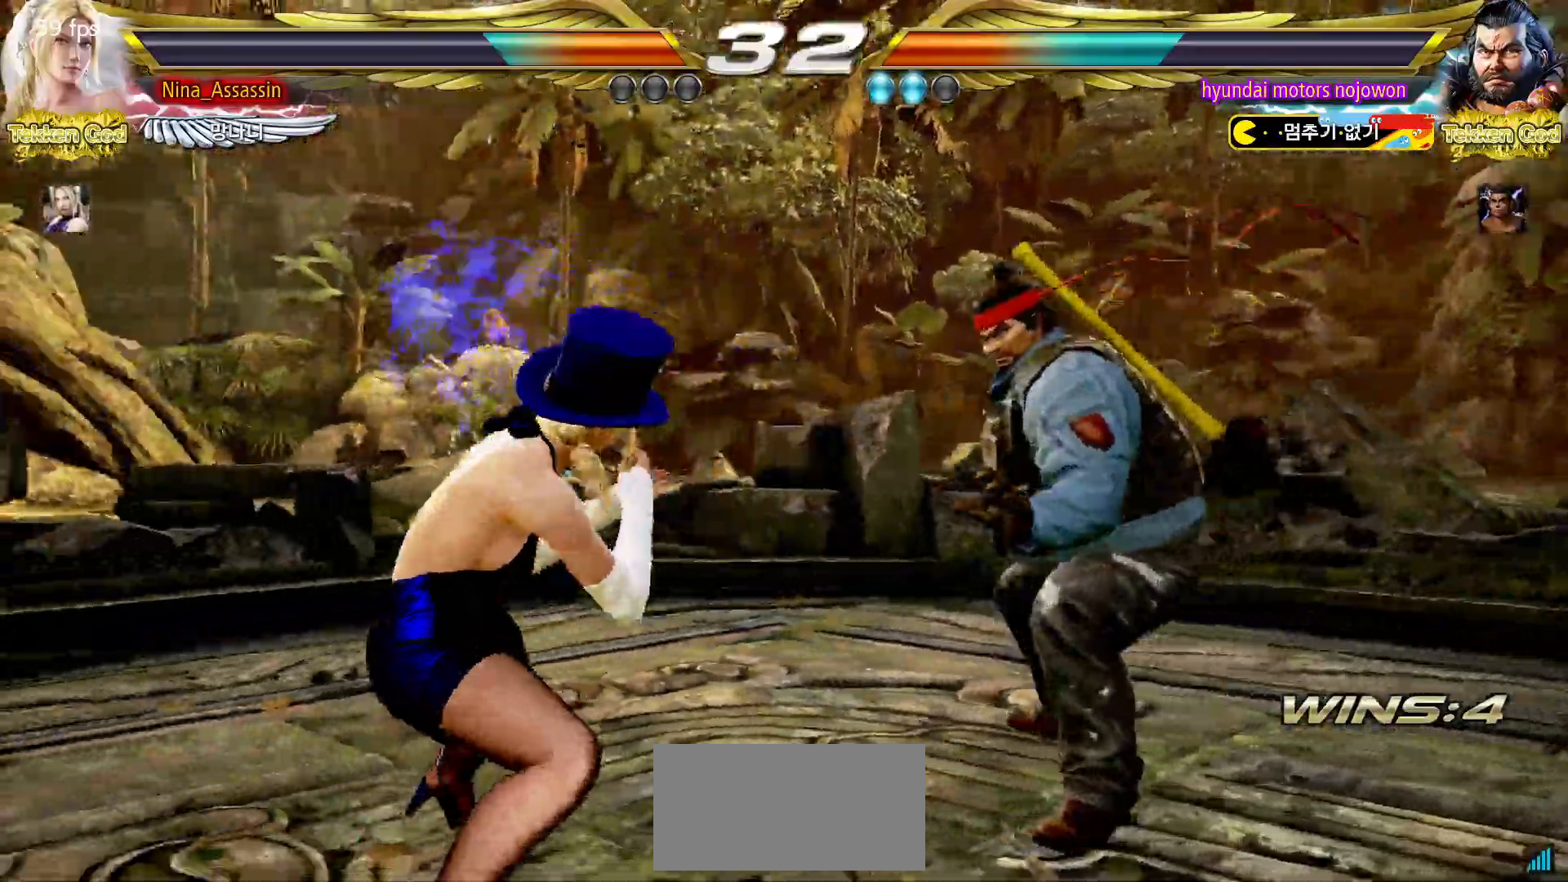
{"dt_ms": 500, "buttons": [], "left_stick": "down-left", "events": [[50, "left_stick", "left"], [117, "left_stick", "center"], [183, "left_stick", "left"], [467, "left_stick", "down-left"]]}
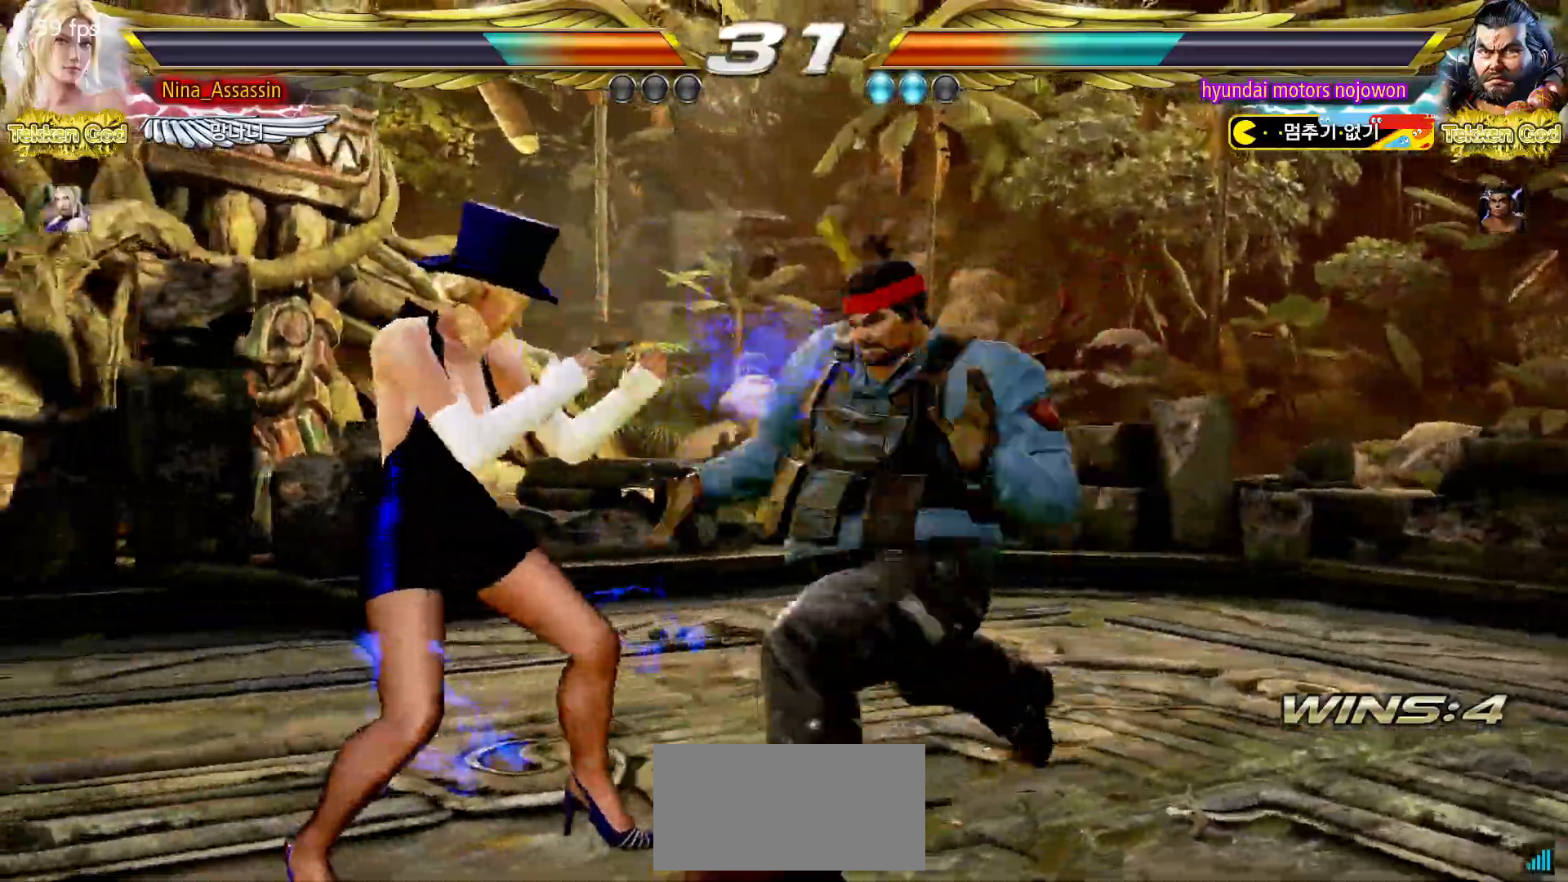
{"dt_ms": 500, "buttons": [], "left_stick": "center", "events": [[150, "left_stick", "center"]]}
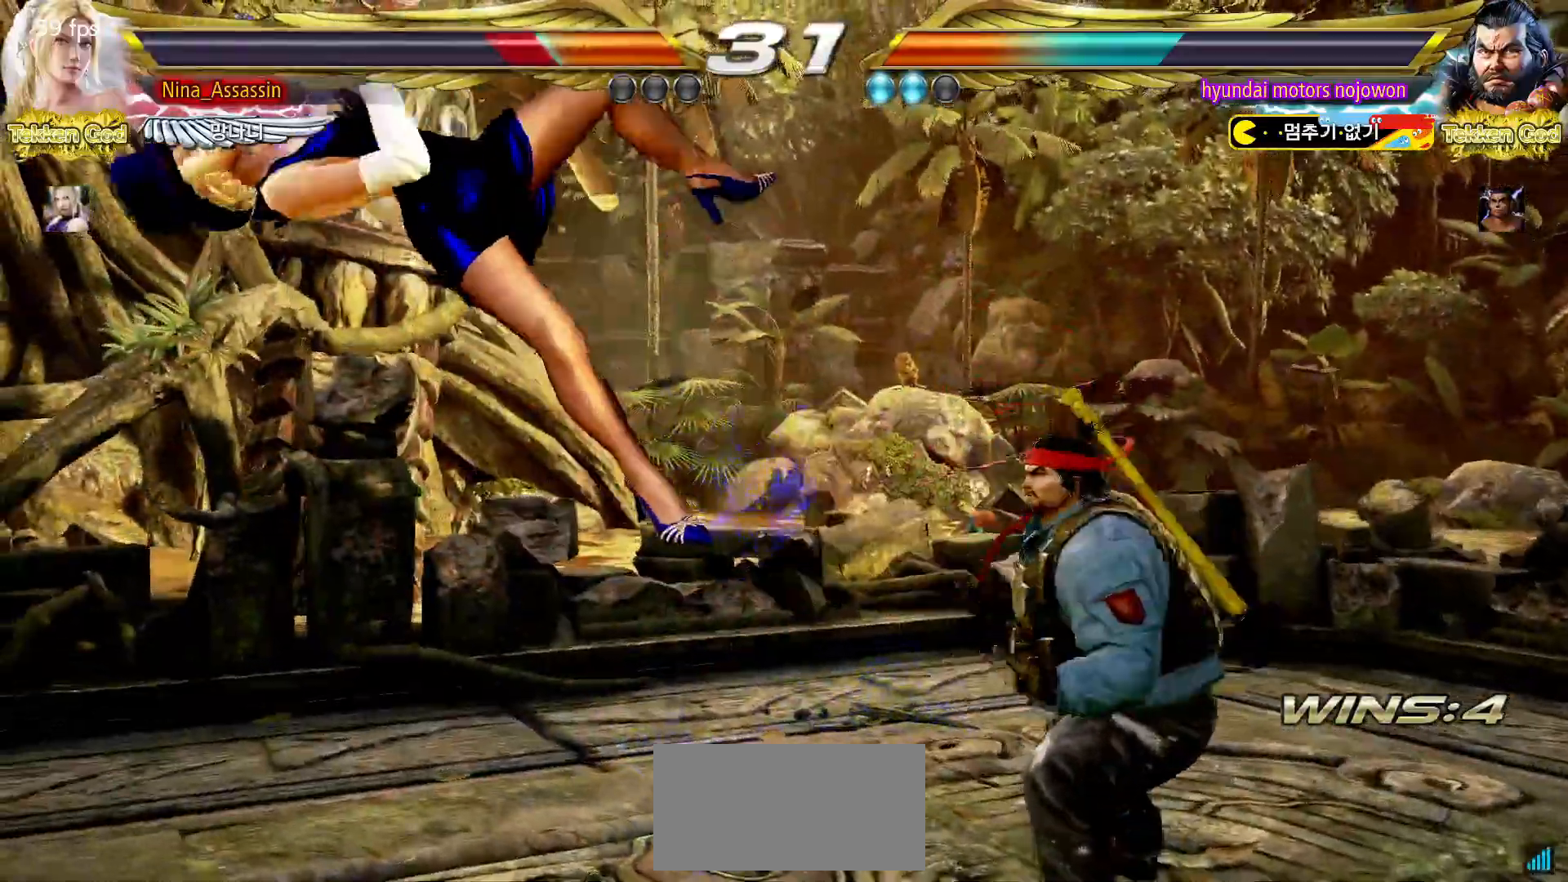
{"dt_ms": 500, "buttons": [], "left_stick": "center", "events": []}
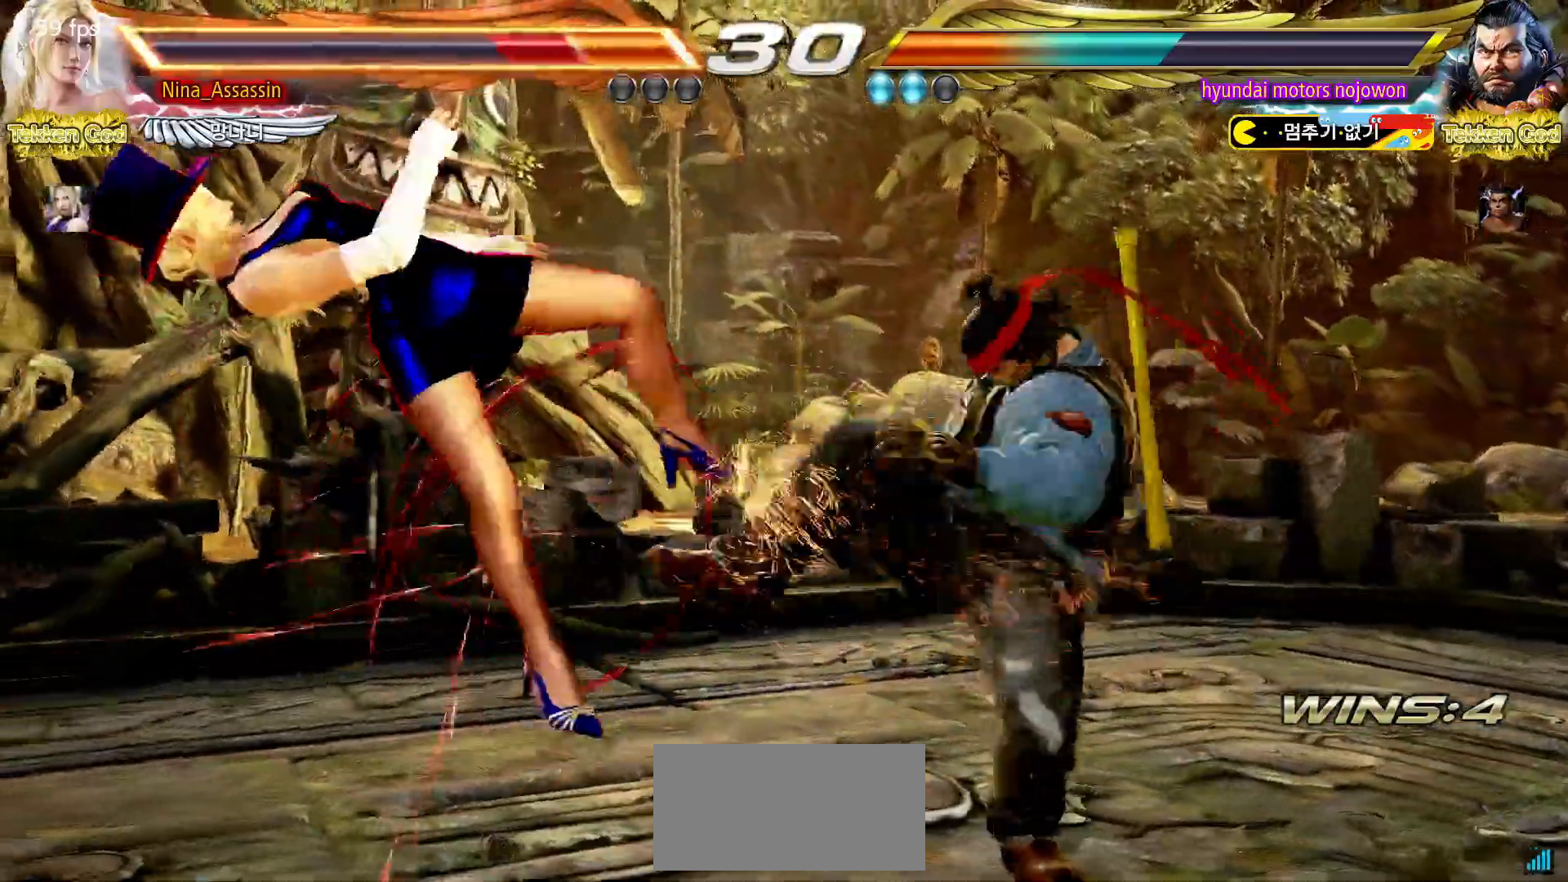
{"dt_ms": 500, "buttons": ["CIRCLE"], "left_stick": "center", "events": [[333, "CIRCLE", "down"], [383, "CROSS", "down"], [400, "CIRCLE", "up"], [467, "CROSS", "up"], [483, "CIRCLE", "down"]]}
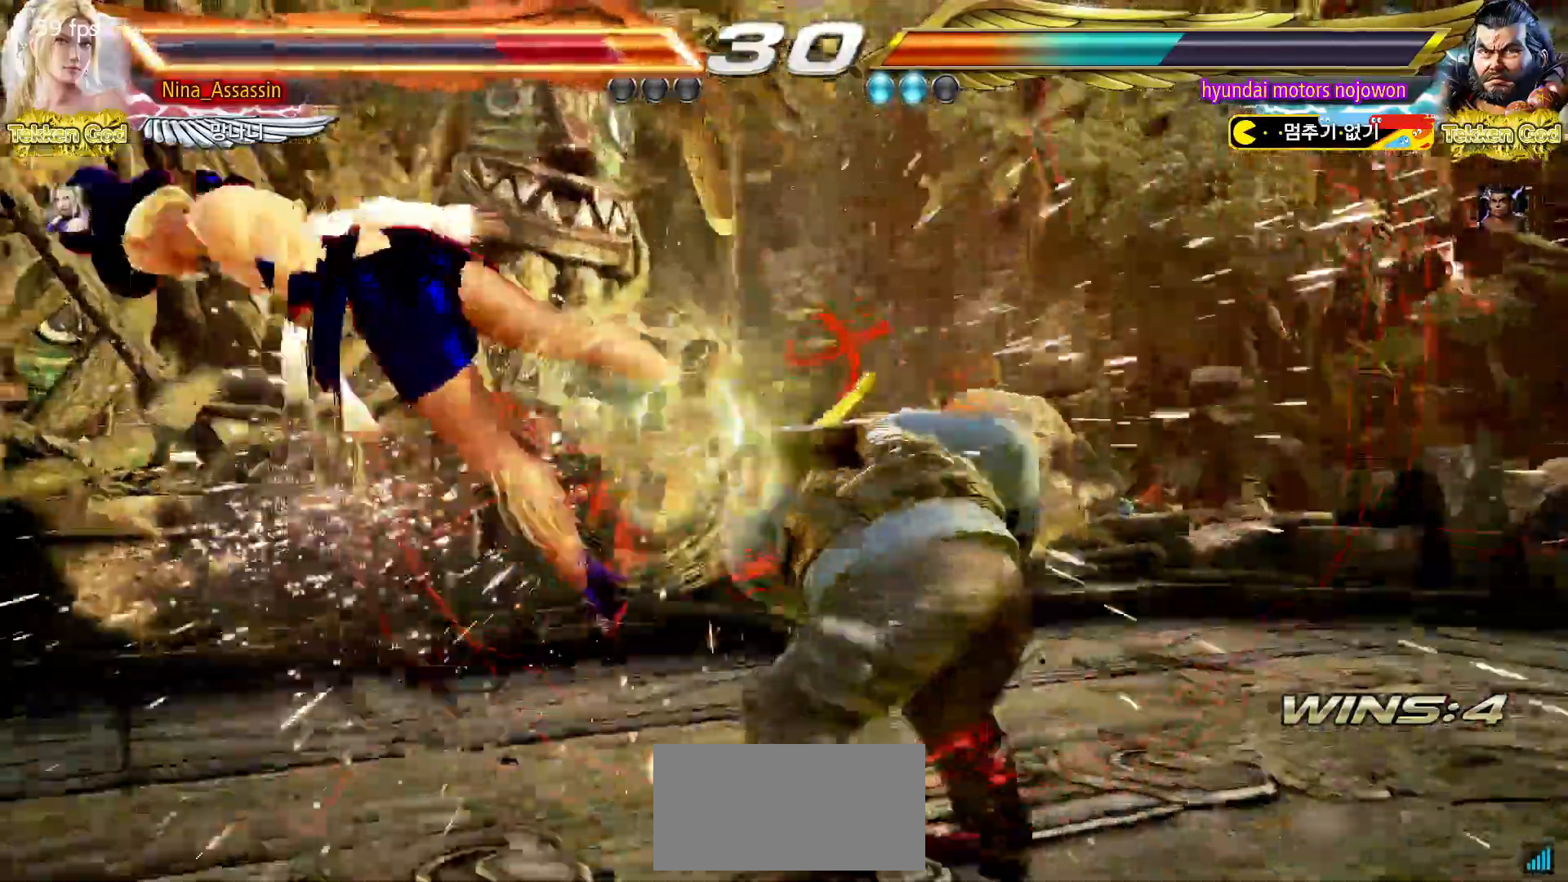
{"dt_ms": 500, "buttons": ["CIRCLE"], "left_stick": "center", "events": [[33, "CROSS", "down"], [67, "CIRCLE", "up"], [117, "CROSS", "up"], [133, "CIRCLE", "down"], [200, "CROSS", "down"], [217, "CIRCLE", "up"], [283, "CROSS", "up"], [300, "CIRCLE", "down"], [367, "CIRCLE", "up"], [367, "CROSS", "down"], [433, "CROSS", "up"], [450, "CIRCLE", "down"]]}
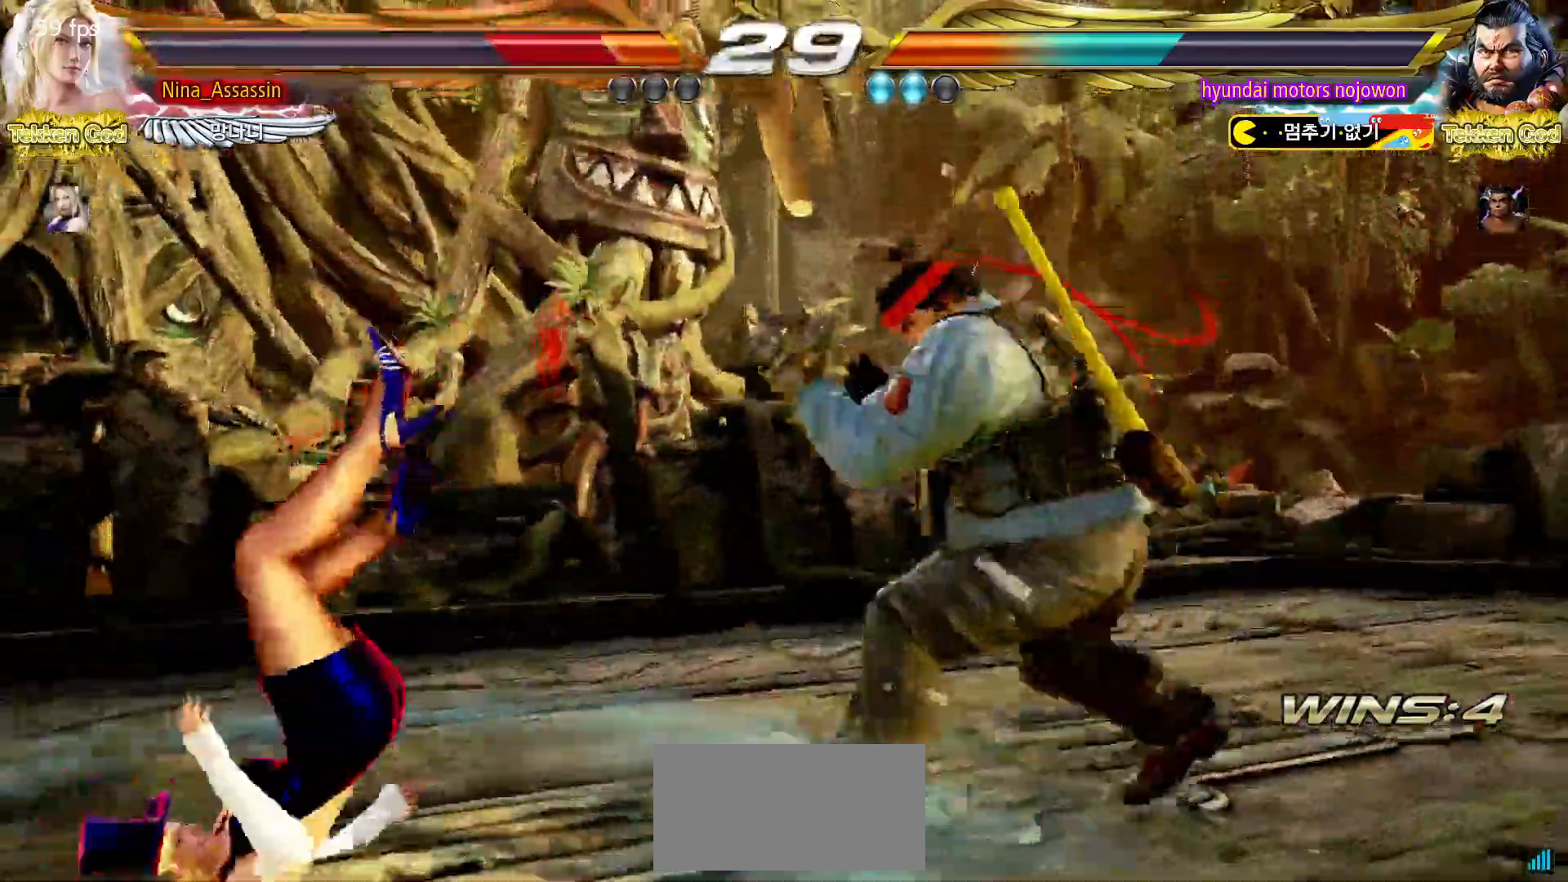
{"dt_ms": 500, "buttons": ["CIRCLE"], "left_stick": "center"}
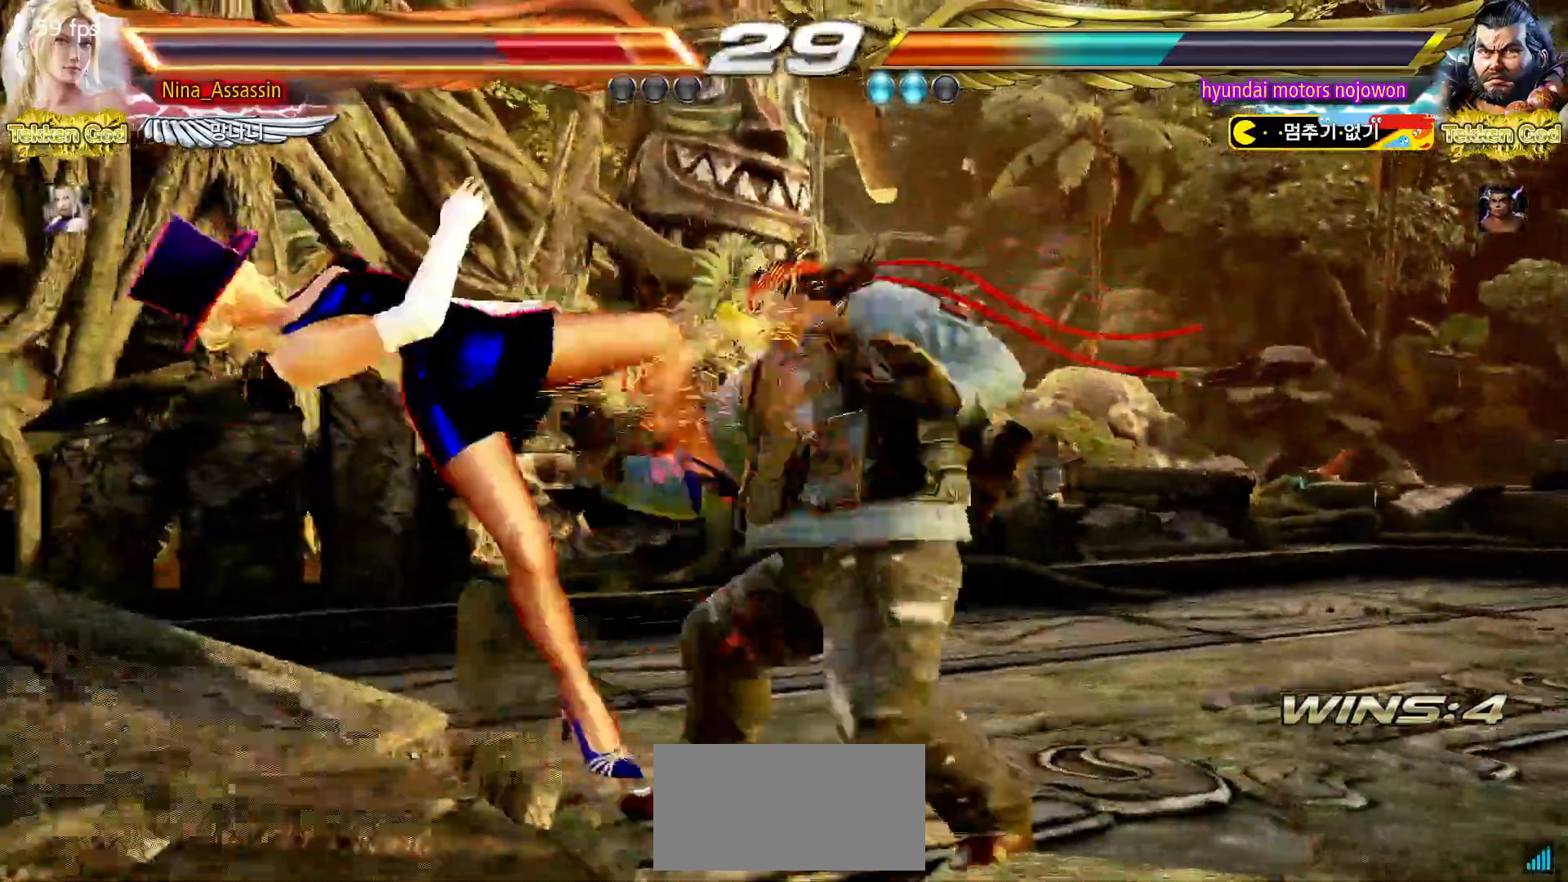
{"dt_ms": 500, "buttons": ["CIRCLE"], "left_stick": "center", "events": [[33, "CIRCLE", "up"], [33, "CROSS", "down"], [100, "CROSS", "up"], [117, "CIRCLE", "down"], [183, "CIRCLE", "up"], [217, "CROSS", "down"], [267, "CROSS", "up"], [300, "CIRCLE", "down"], [367, "CIRCLE", "up"], [383, "CROSS", "down"], [450, "CROSS", "up"], [467, "CIRCLE", "down"]]}
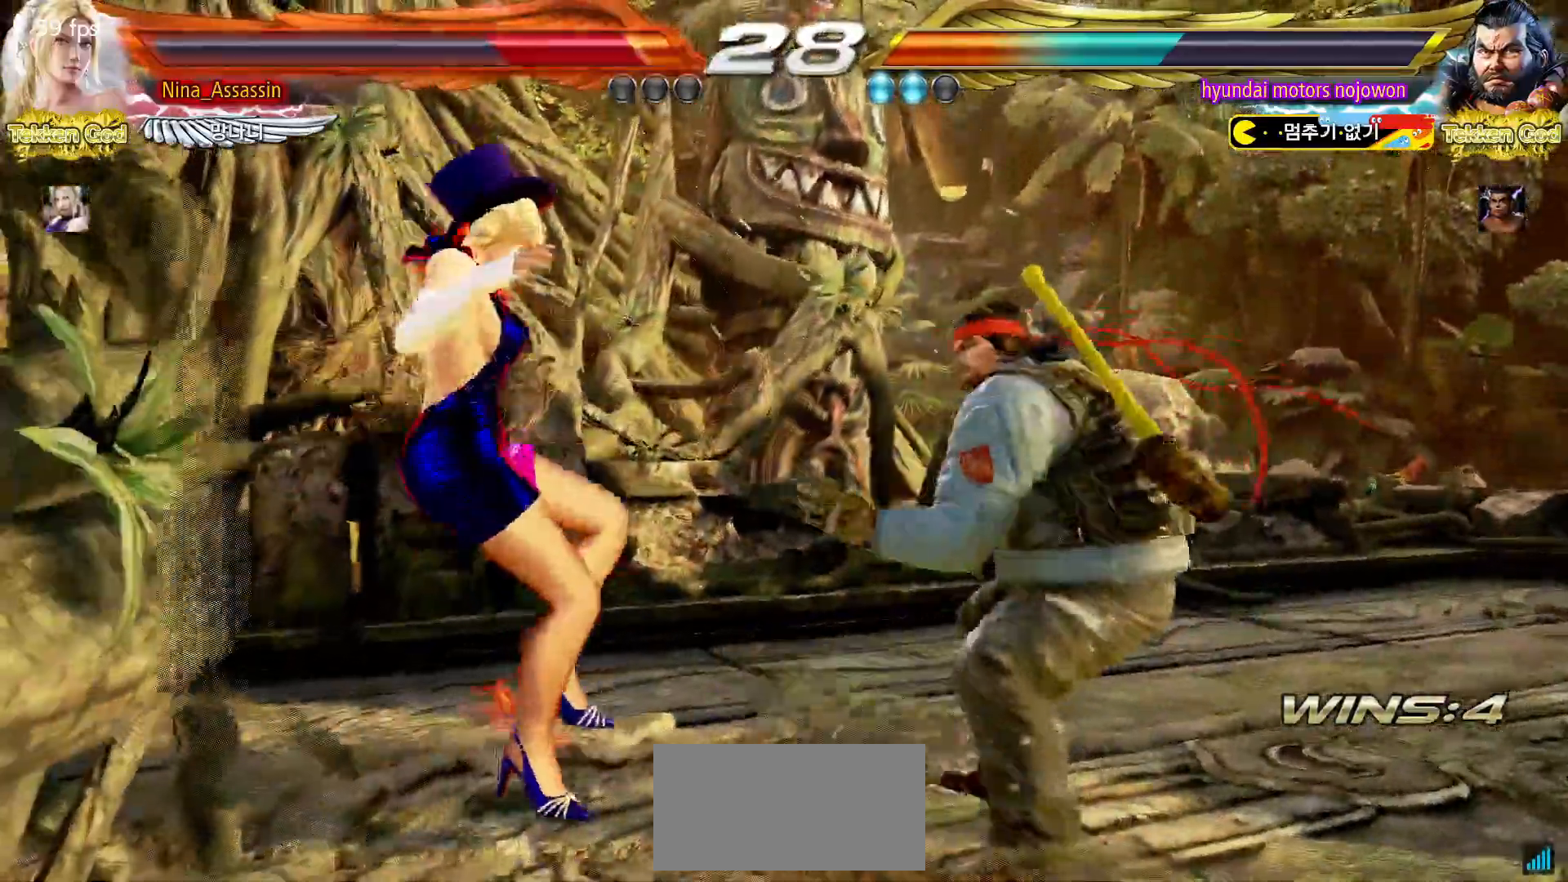
{"dt_ms": 1000, "buttons": ["CIRCLE"], "left_stick": "center"}
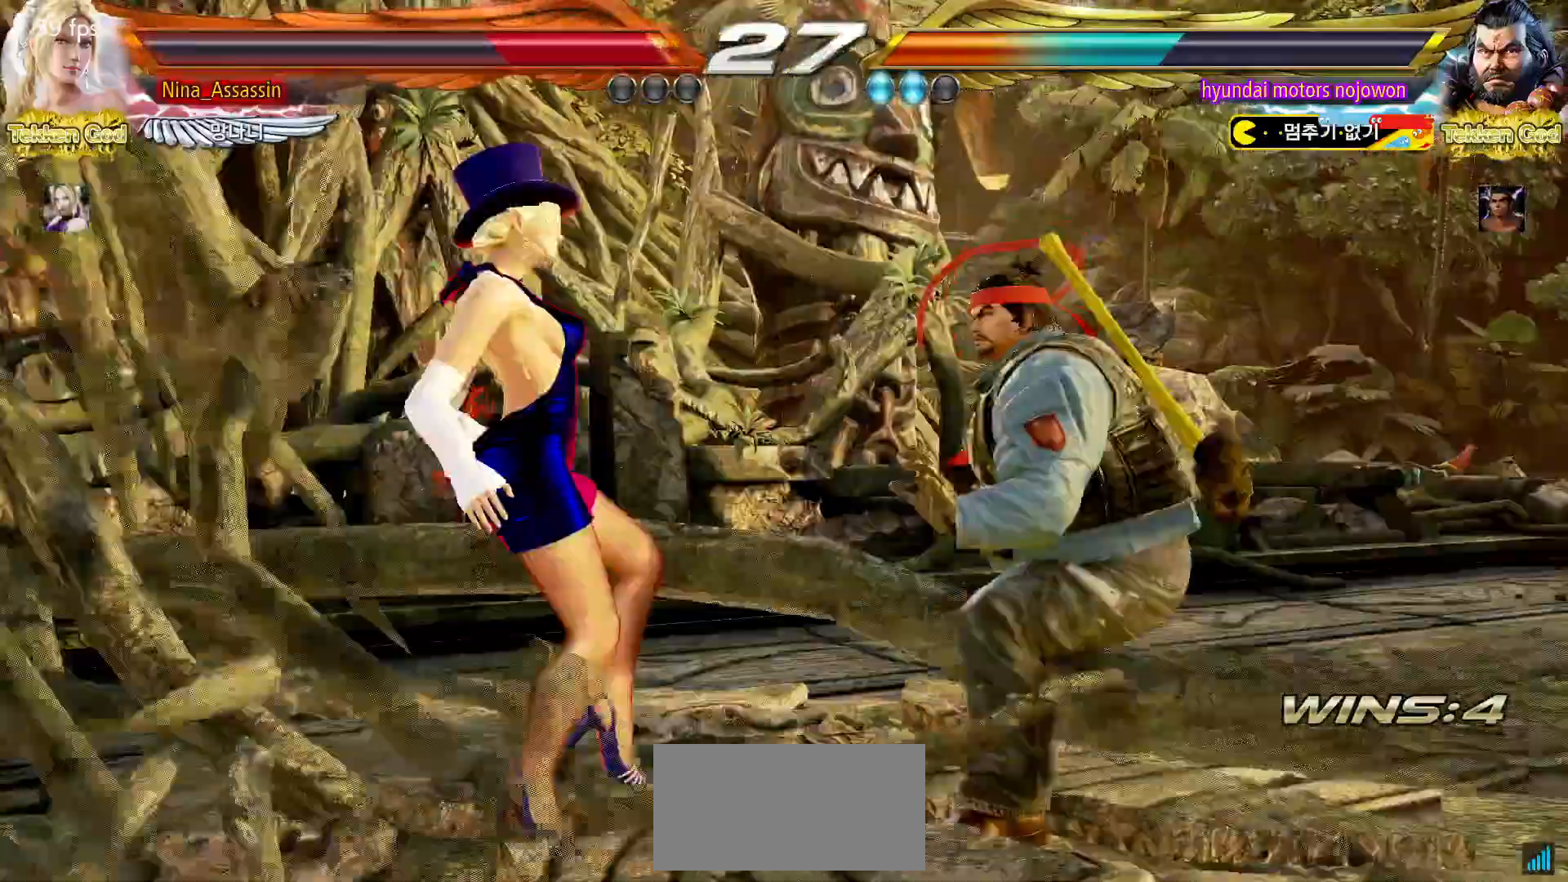
{"dt_ms": 500, "buttons": ["CIRCLE"], "left_stick": "center"}
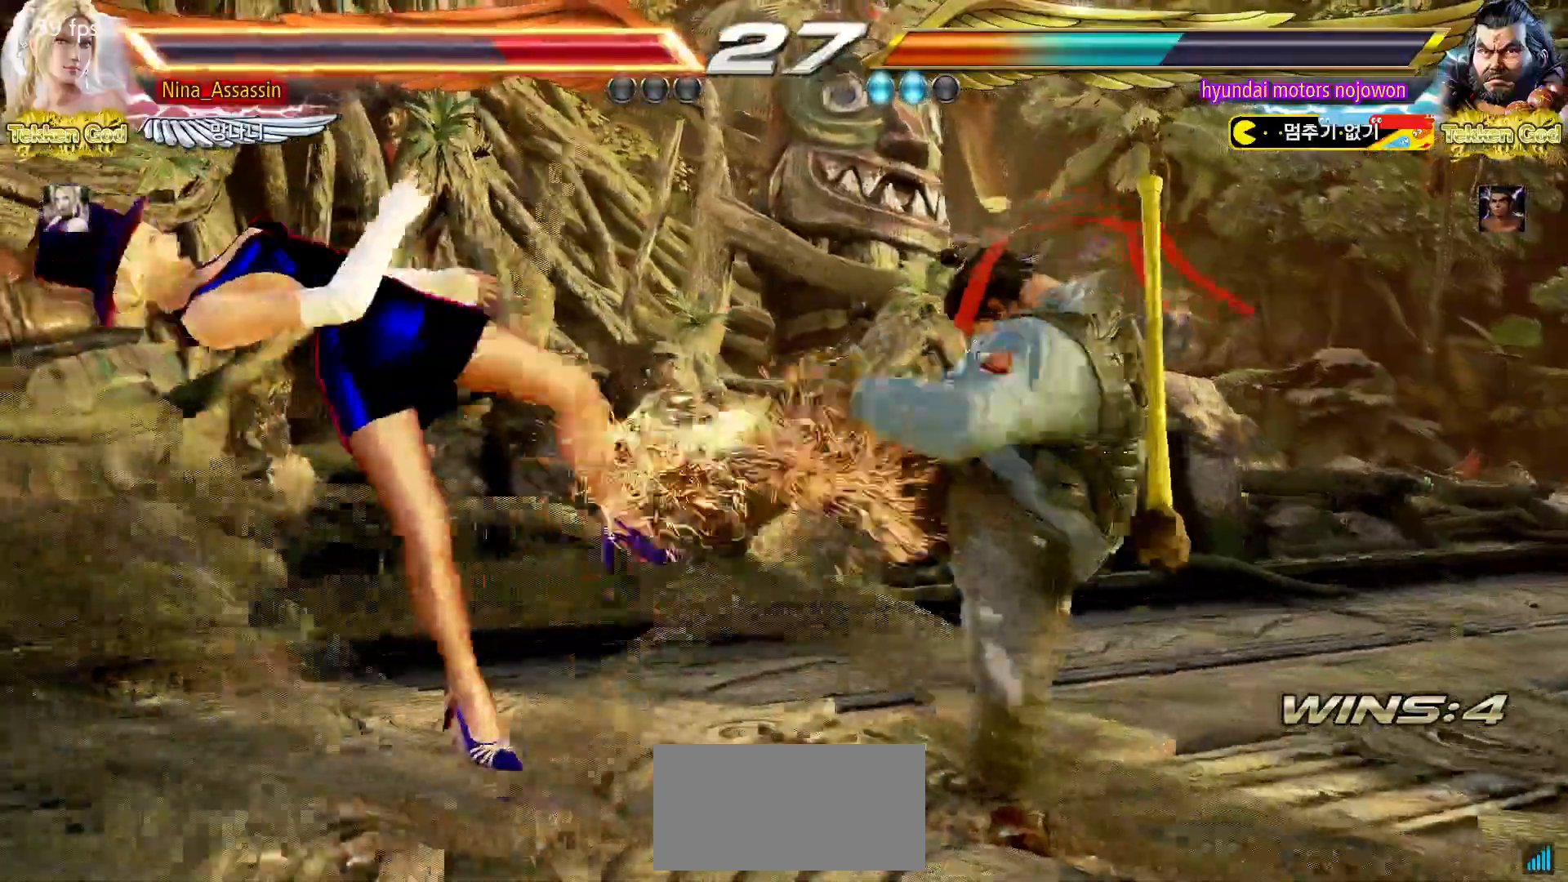
{"dt_ms": 500, "buttons": [], "left_stick": "center", "events": [[67, "CIRCLE", "up"], [83, "CROSS", "down"], [167, "CROSS", "up"], [183, "CIRCLE", "down"], [233, "CIRCLE", "up"], [267, "CROSS", "down"], [333, "CROSS", "up"], [350, "CIRCLE", "down"], [417, "CIRCLE", "up"], [433, "CROSS", "down"], [500, "CROSS", "up"]]}
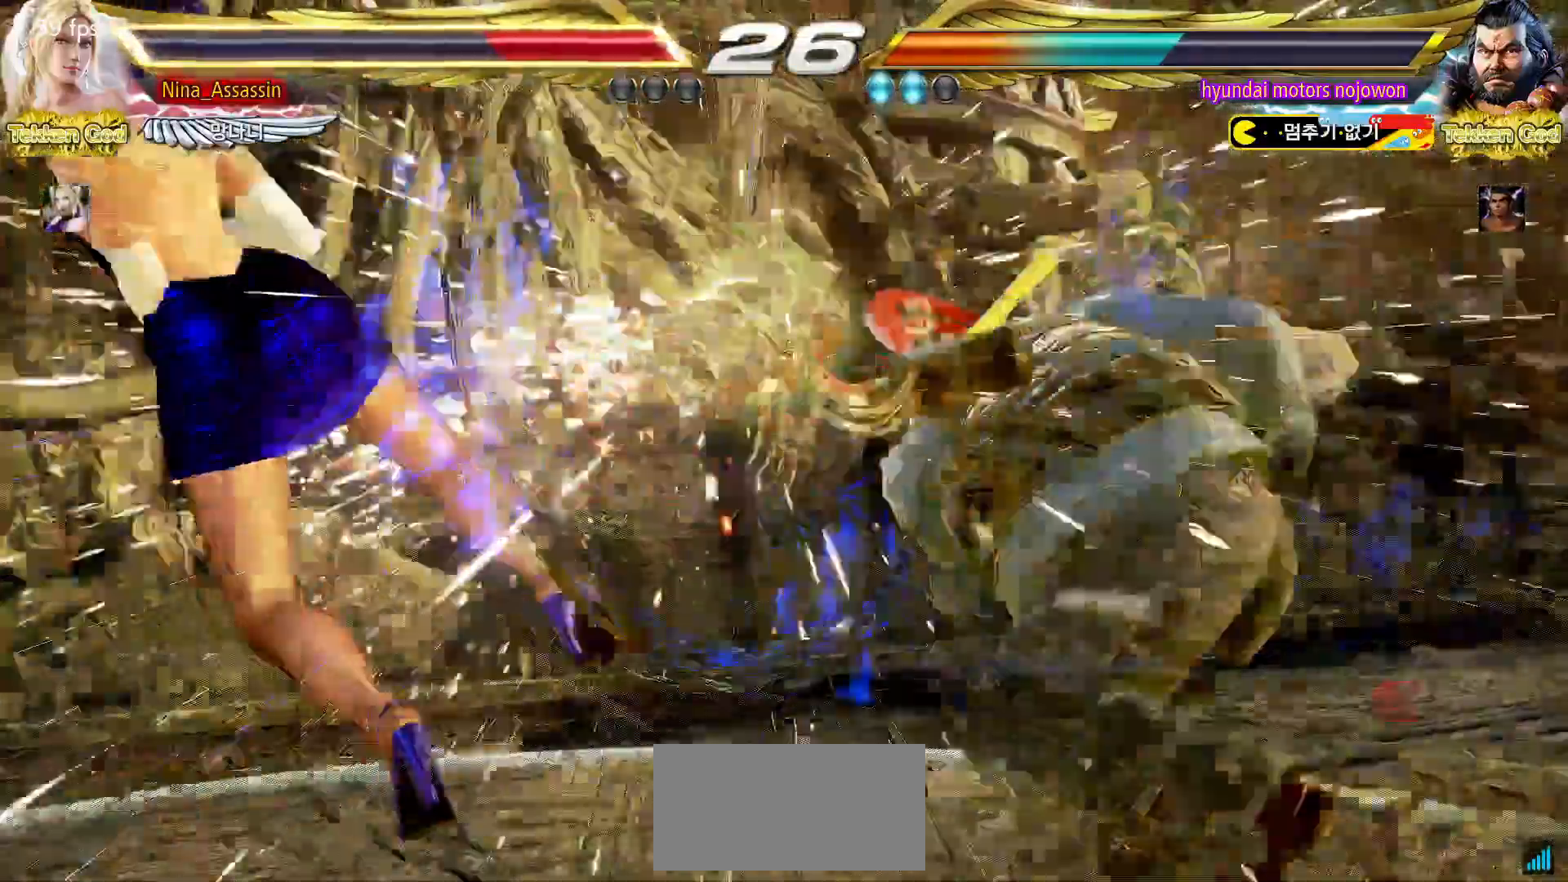
{"dt_ms": 500, "buttons": [], "left_stick": "center"}
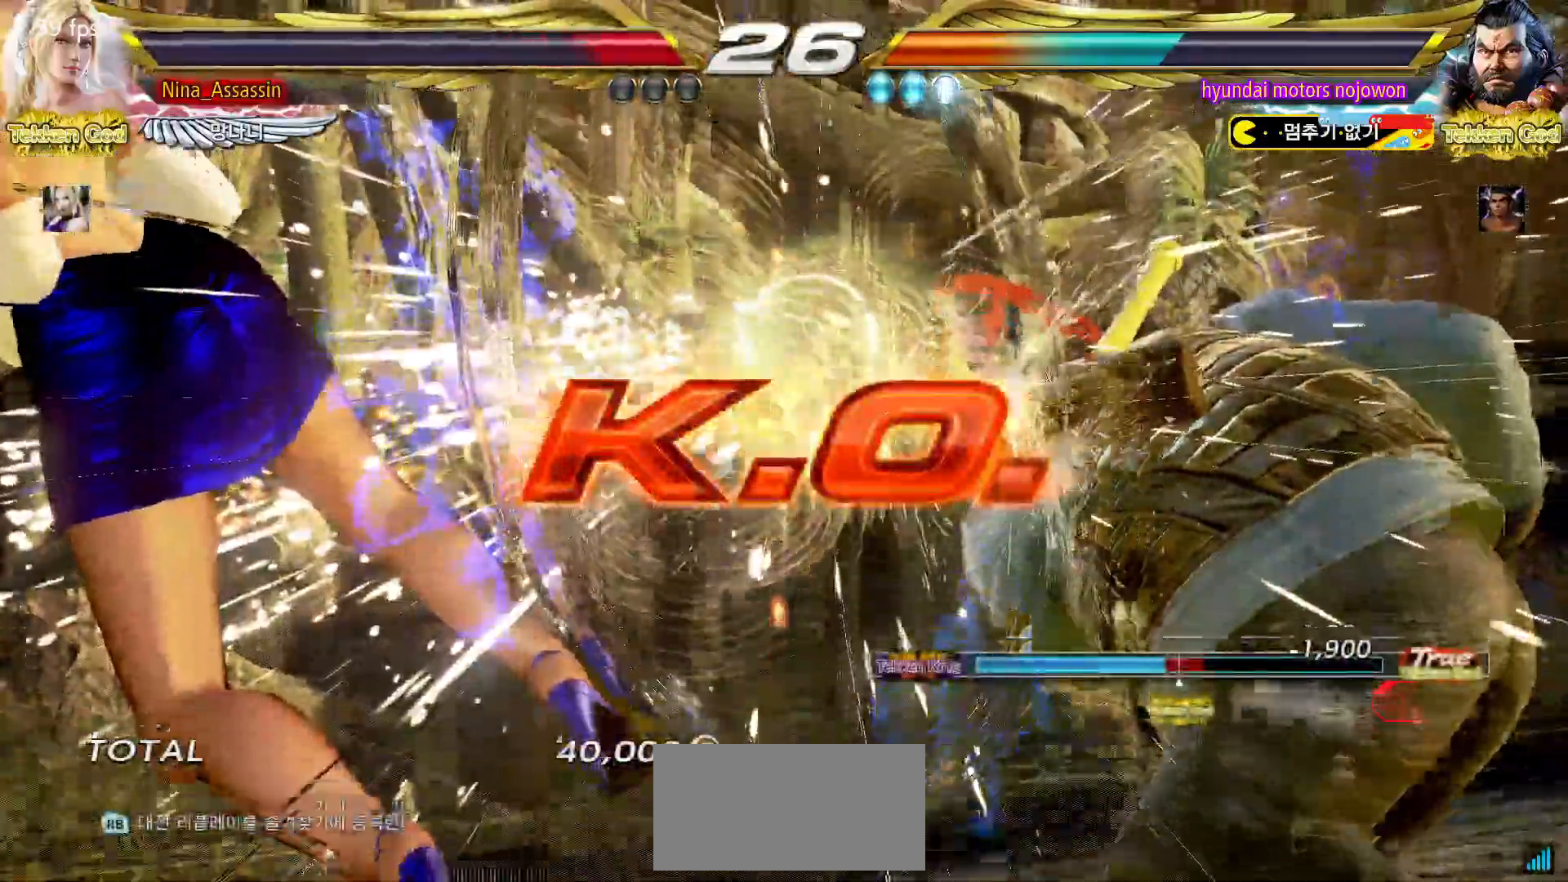
{"dt_ms": 500, "buttons": [], "left_stick": "center"}
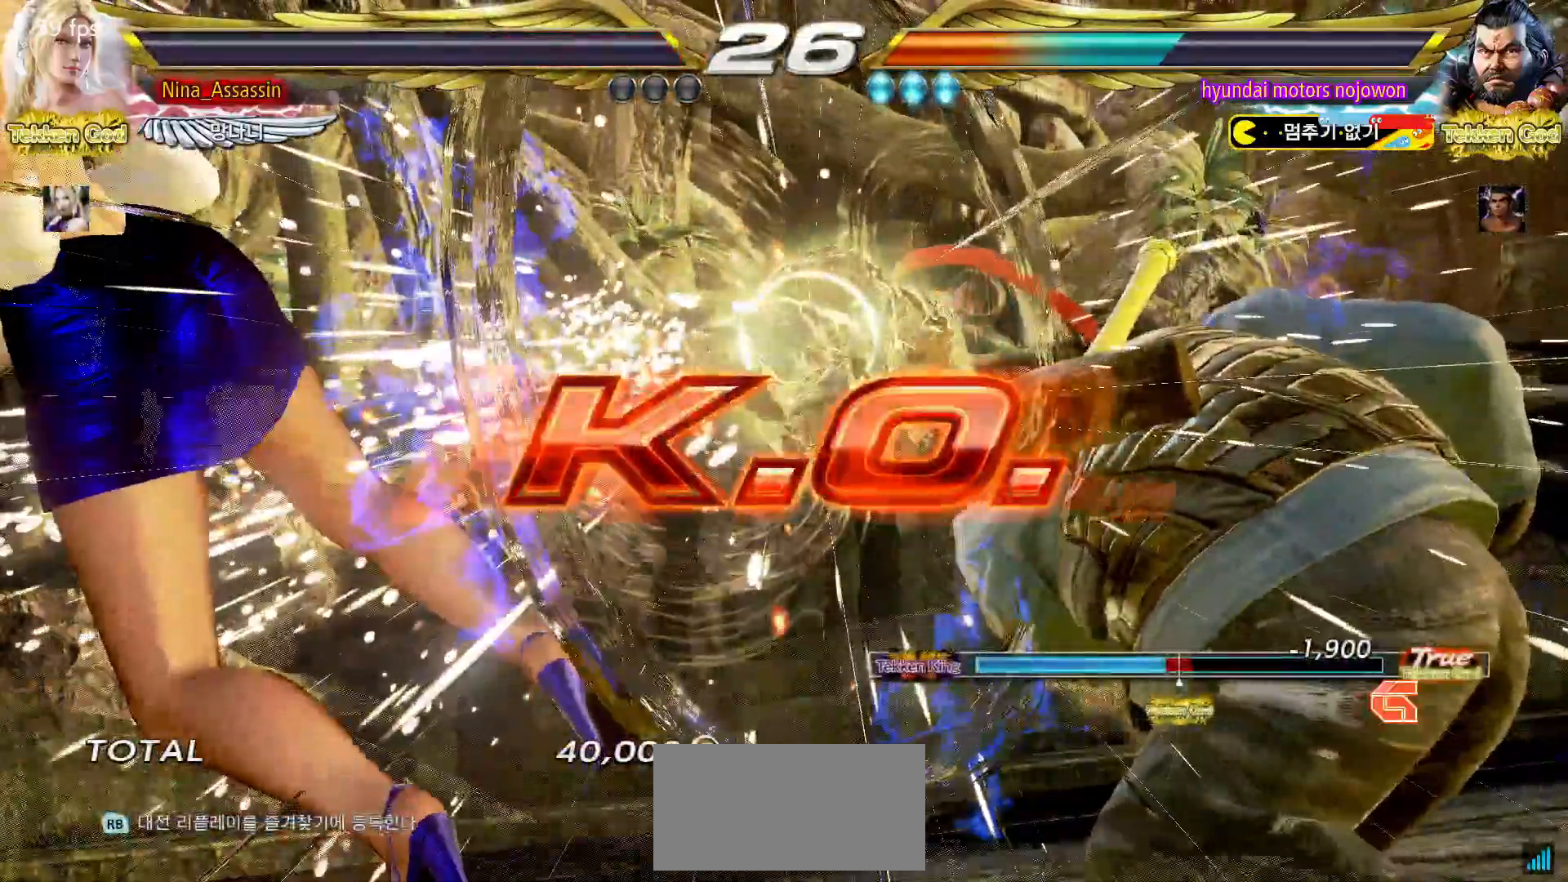
{"dt_ms": 500, "buttons": ["START"], "left_stick": "center", "events": [[17, "START", "down"], [67, "START", "up"], [117, "START", "down"], [167, "START", "up"], [217, "START", "down"], [267, "START", "up"], [317, "START", "down"], [367, "START", "up"], [417, "START", "down"], [450, "START", "up"], [500, "START", "down"]]}
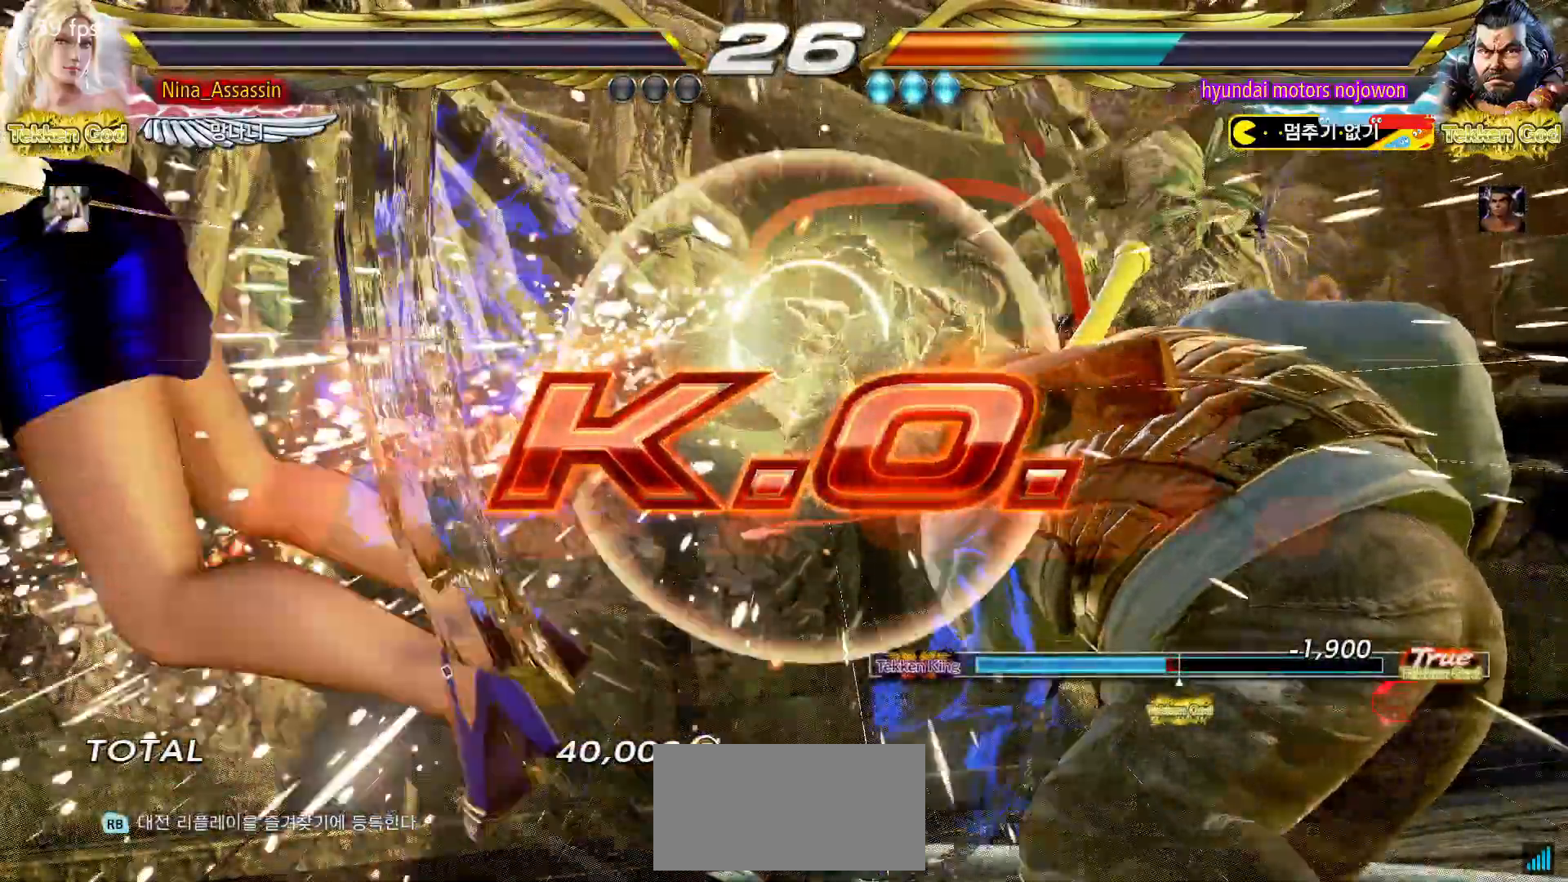
{"dt_ms": 500, "buttons": ["START"], "left_stick": "center"}
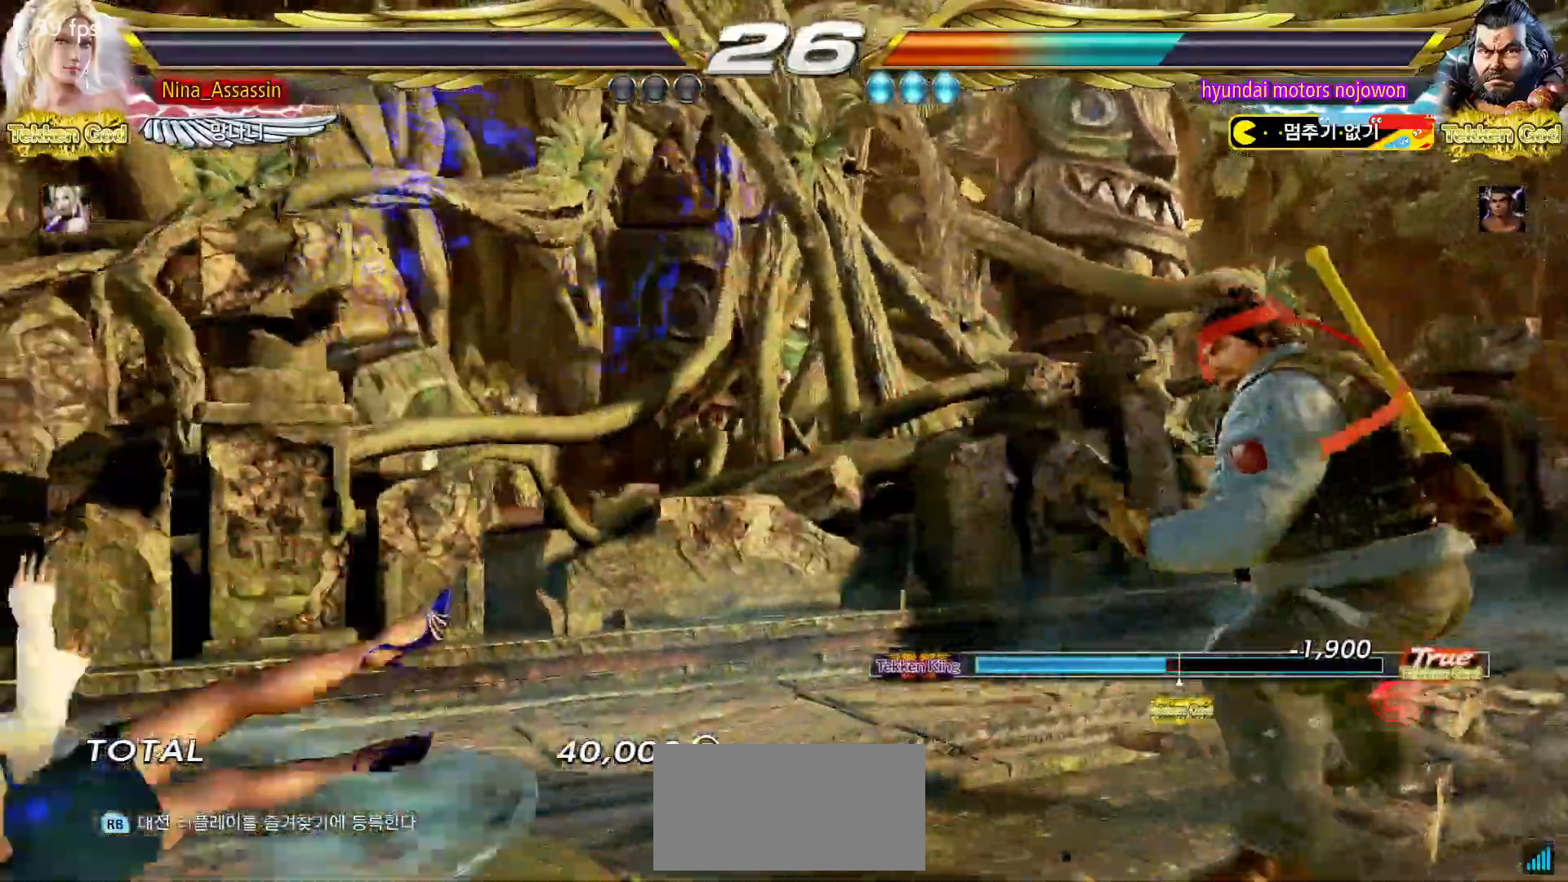
{"dt_ms": 500, "buttons": [], "left_stick": "center", "events": [[33, "START", "up"], [67, "START", "down"], [117, "START", "up"], [167, "START", "down"], [217, "START", "up"], [250, "START", "down"], [400, "START", "up"], [450, "START", "down"], [500, "START", "up"]]}
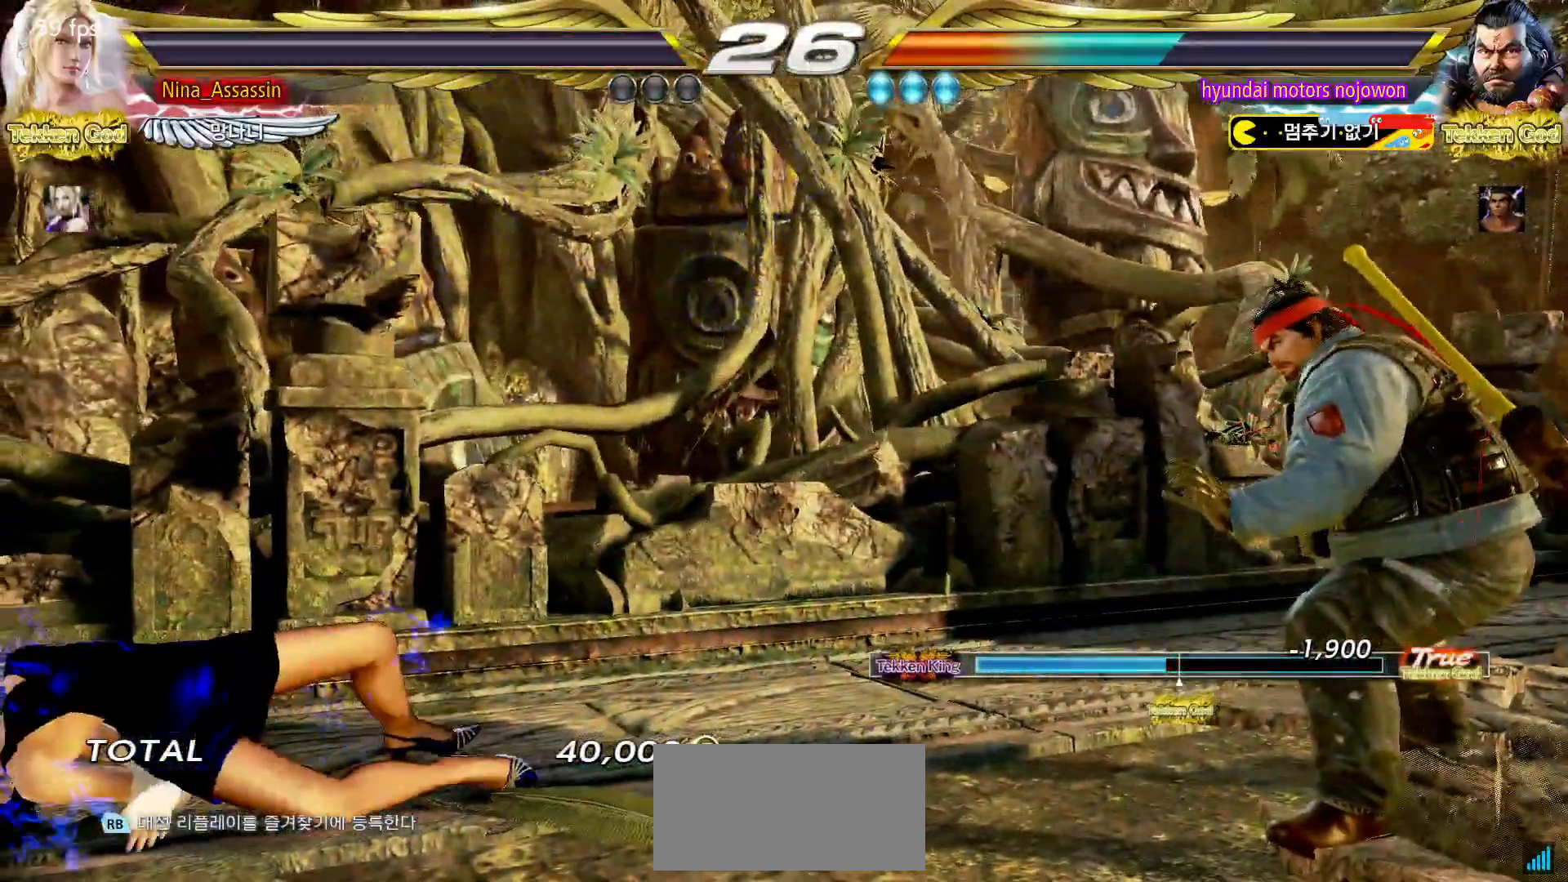
{"dt_ms": 500, "buttons": ["START"], "left_stick": "center", "events": [[50, "START", "down"], [100, "START", "up"], [133, "START", "down"], [183, "START", "up"], [233, "START", "down"], [283, "START", "up"], [317, "START", "down"], [383, "START", "up"], [417, "START", "down"], [467, "START", "up"], [500, "START", "down"]]}
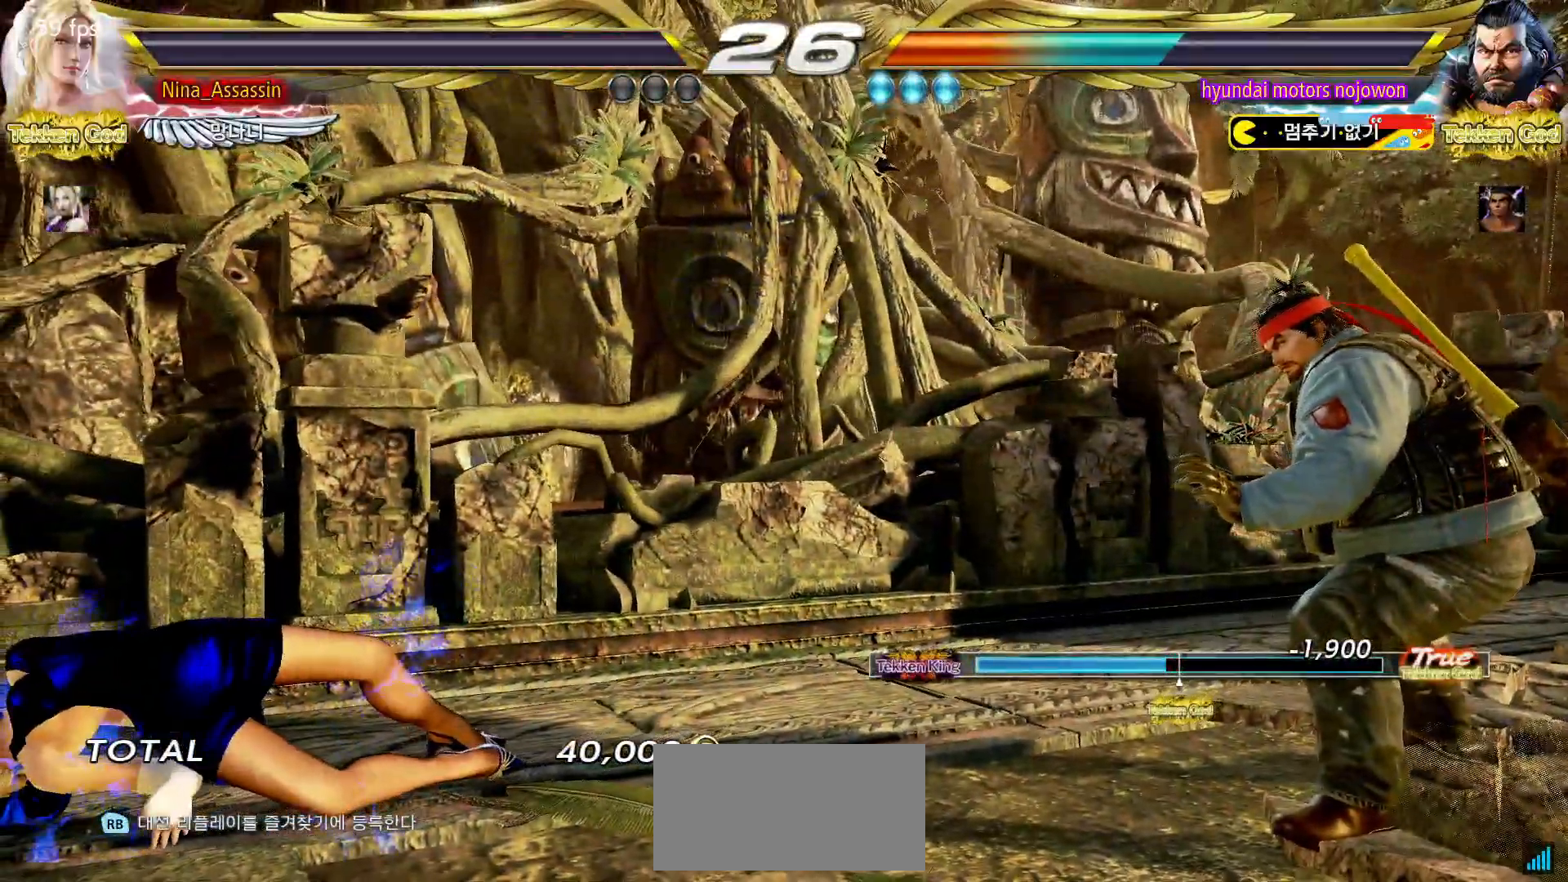
{"dt_ms": 500, "buttons": ["START"], "left_stick": "center", "events": [[67, "START", "up"], [100, "START", "down"], [167, "START", "up"], [200, "START", "down"], [250, "START", "up"], [300, "START", "down"], [350, "START", "up"], [383, "START", "down"], [450, "START", "up"], [483, "START", "down"]]}
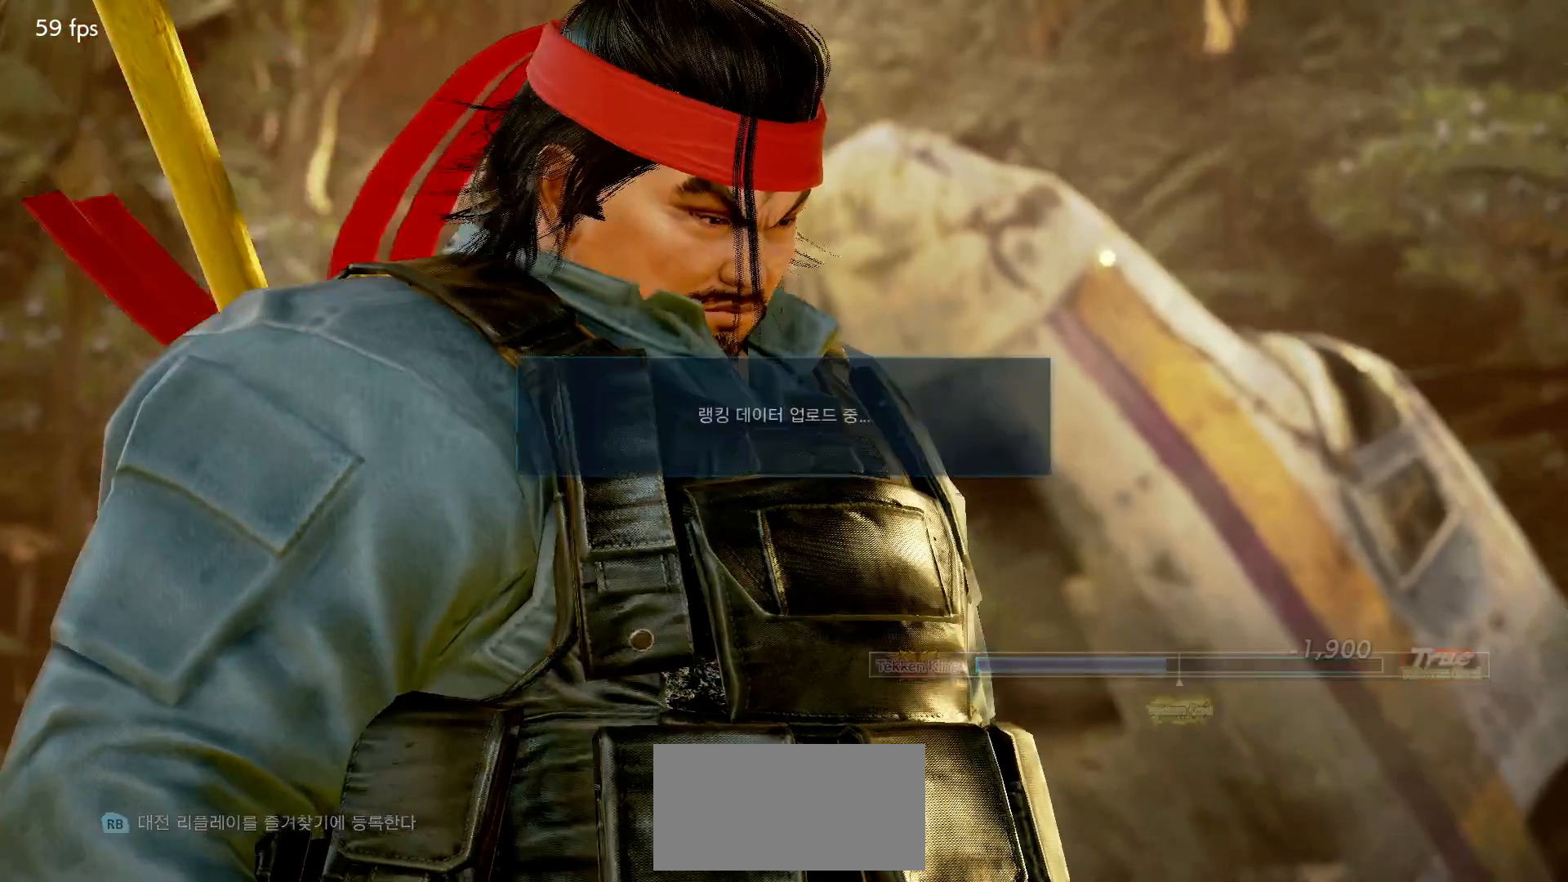
{"dt_ms": 500, "buttons": [], "left_stick": "center", "events": [[33, "START", "up"], [83, "START", "down"], [133, "START", "up"], [183, "START", "down"], [233, "START", "up"], [267, "START", "down"], [317, "START", "up"], [367, "START", "down"], [417, "START", "up"], [450, "START", "down"], [500, "START", "up"]]}
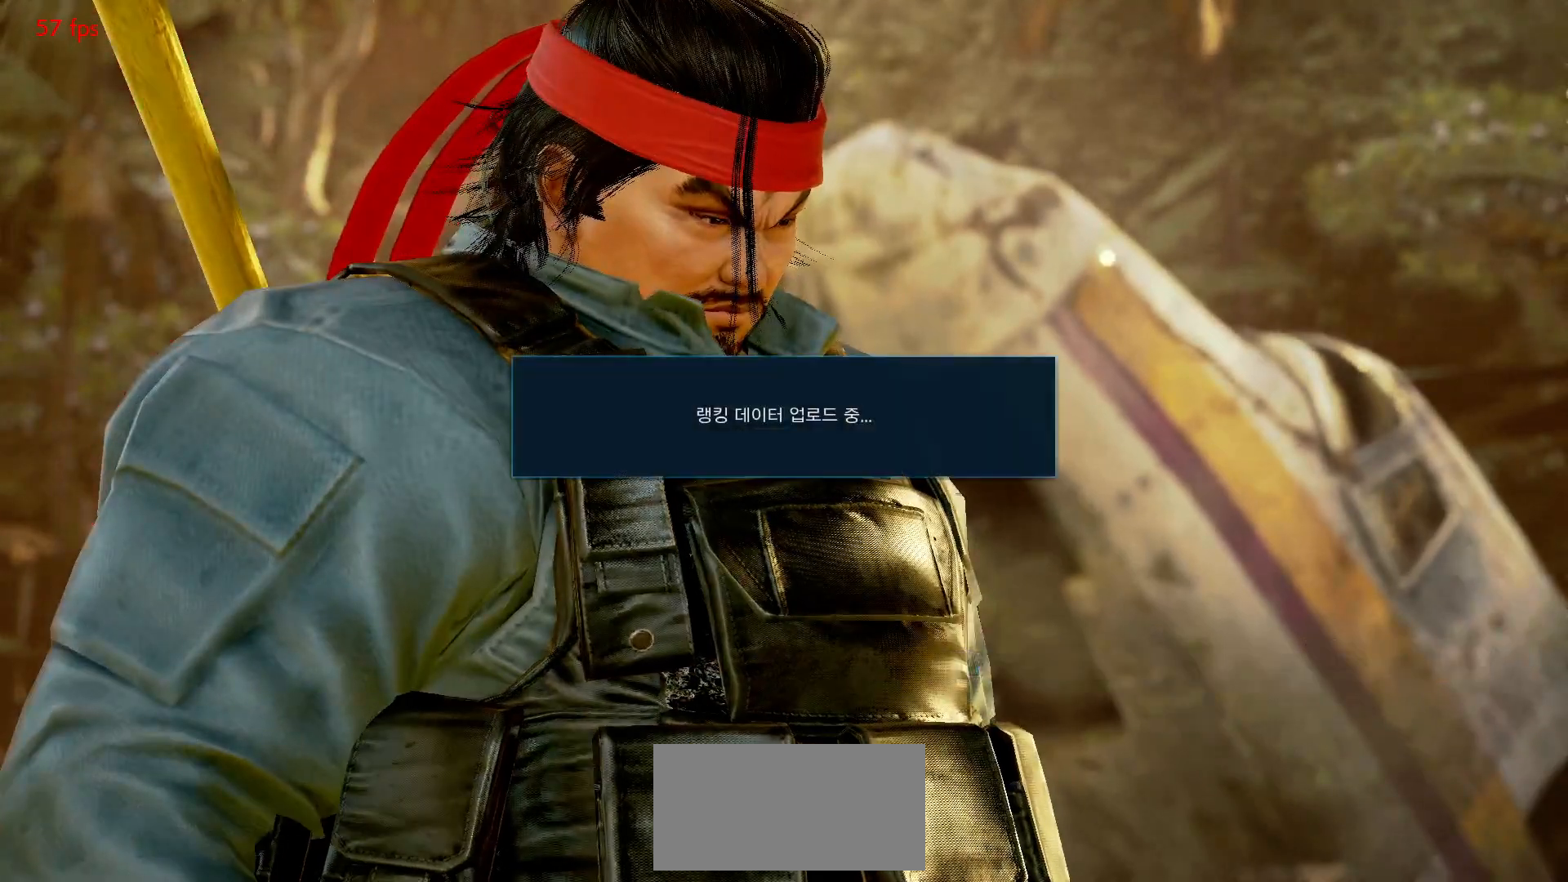
{"dt_ms": 500, "buttons": [], "left_stick": "center", "events": [[383, "CROSS", "down"], [450, "CROSS", "up"]]}
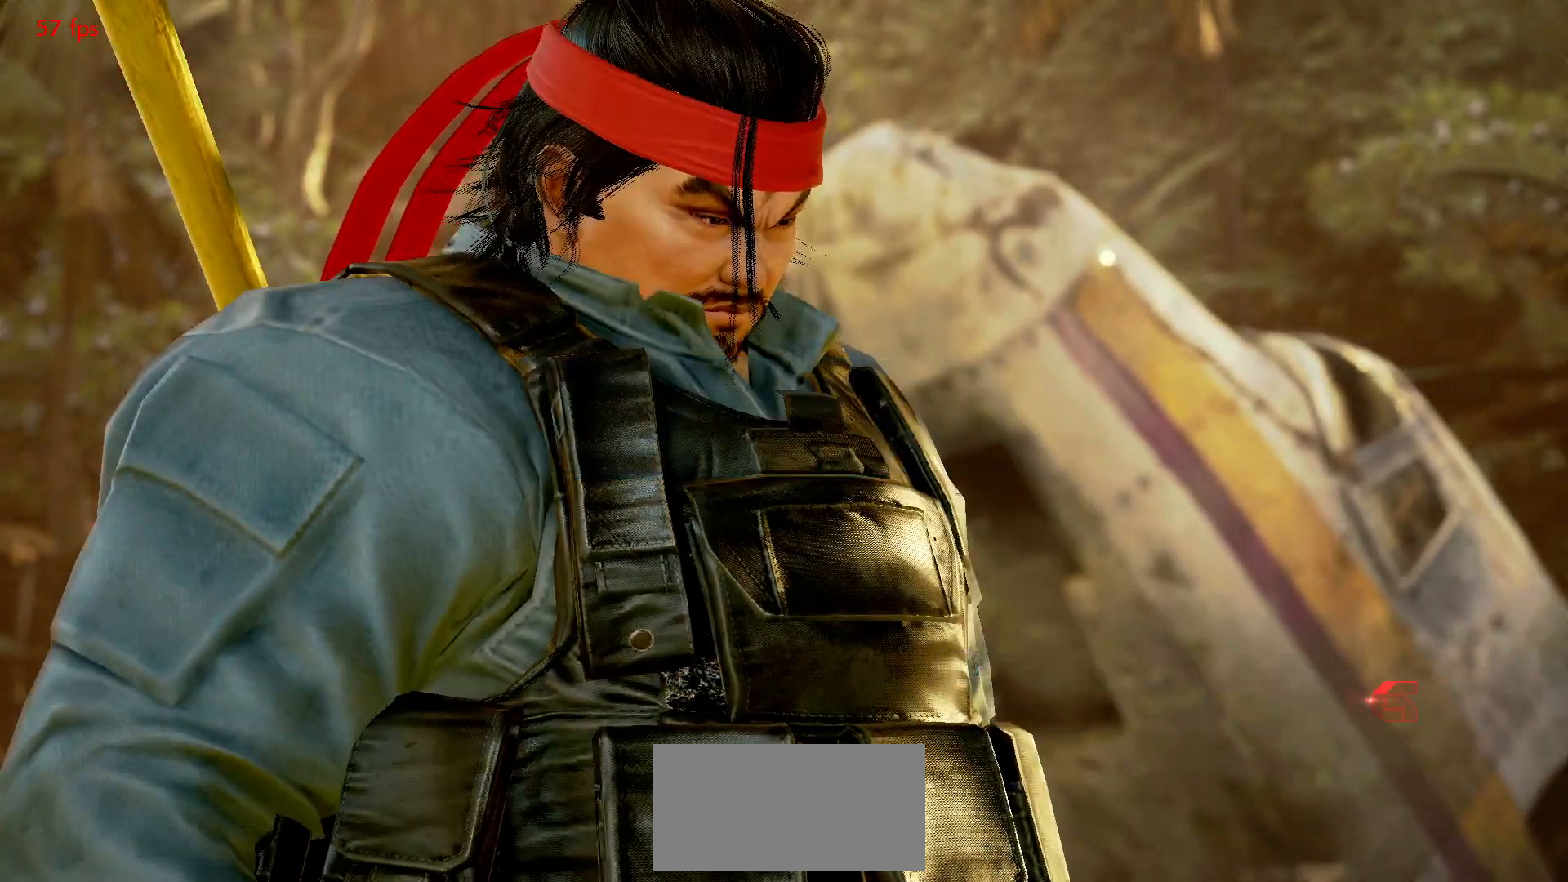
{"dt_ms": 500, "buttons": [], "left_stick": "center", "events": [[50, "CROSS", "down"], [100, "CROSS", "up"], [200, "CROSS", "down"], [267, "CROSS", "up"], [350, "CROSS", "down"], [433, "CROSS", "up"]]}
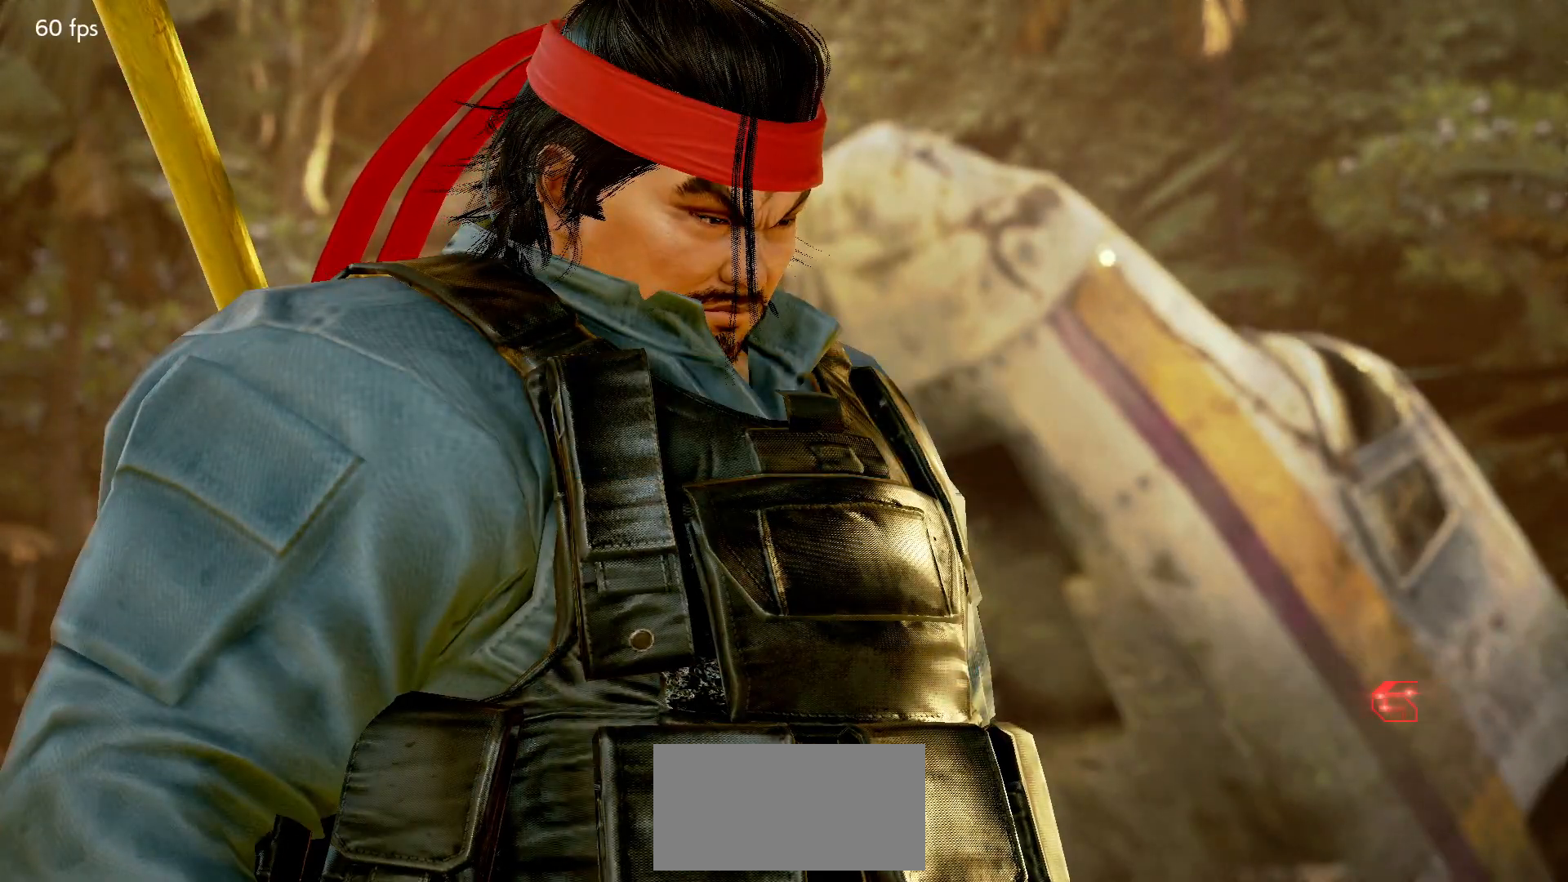
{"dt_ms": 500, "buttons": ["CROSS"], "left_stick": "center", "events": [[17, "CROSS", "down"], [83, "CROSS", "up"], [183, "CROSS", "down"], [233, "CROSS", "up"], [333, "CROSS", "down"], [383, "CROSS", "up"], [467, "CROSS", "down"]]}
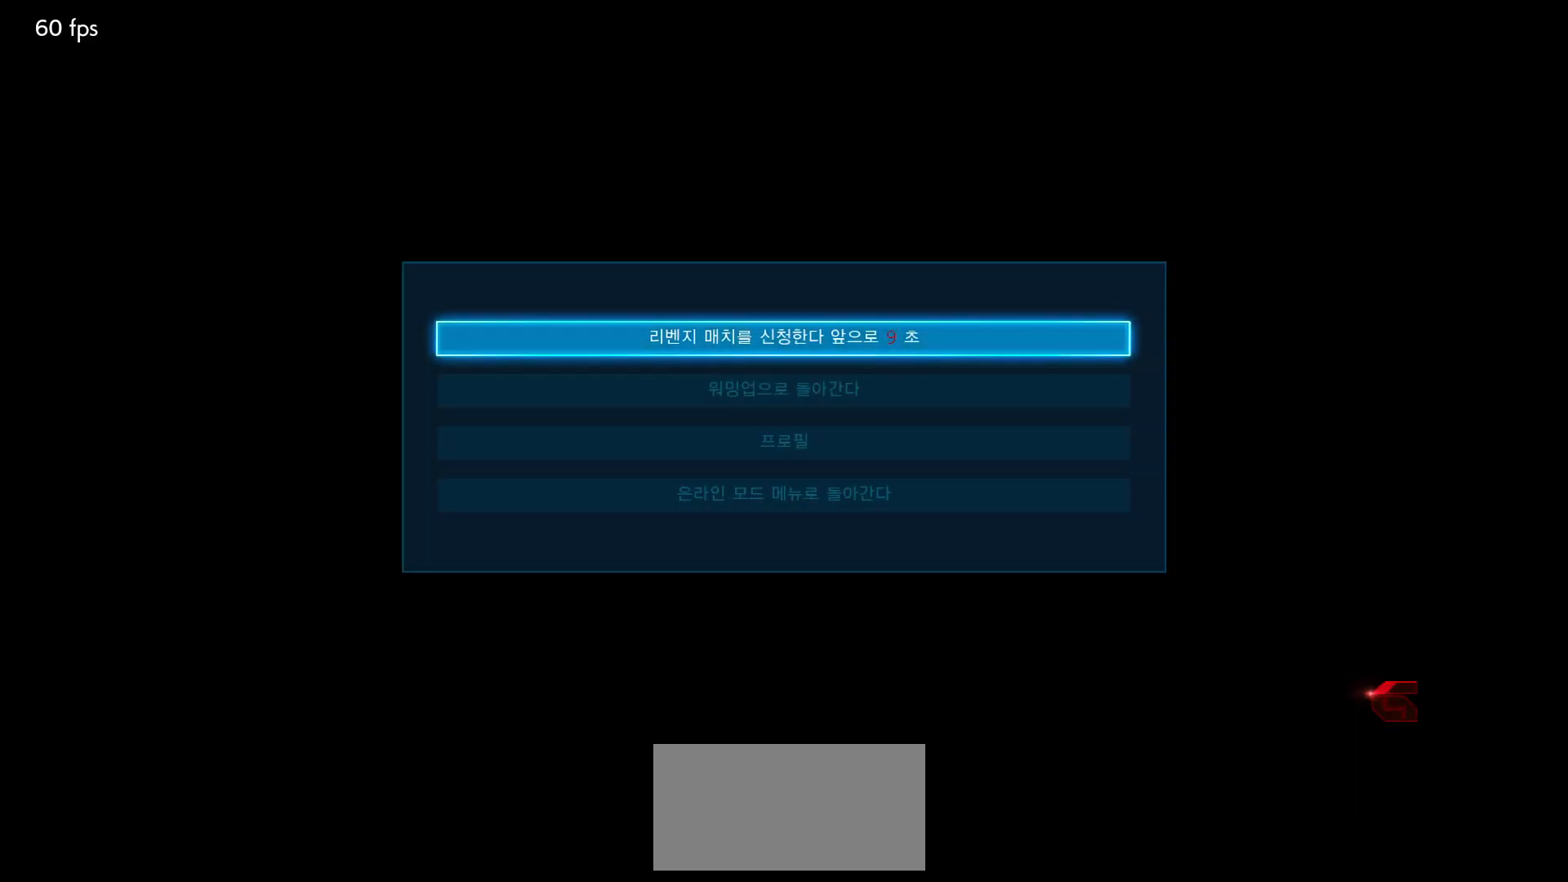
{"dt_ms": 500, "buttons": [], "left_stick": "center", "events": [[33, "CROSS", "up"], [117, "CROSS", "down"], [183, "CROSS", "up"], [250, "CROSS", "down"], [317, "CROSS", "up"]]}